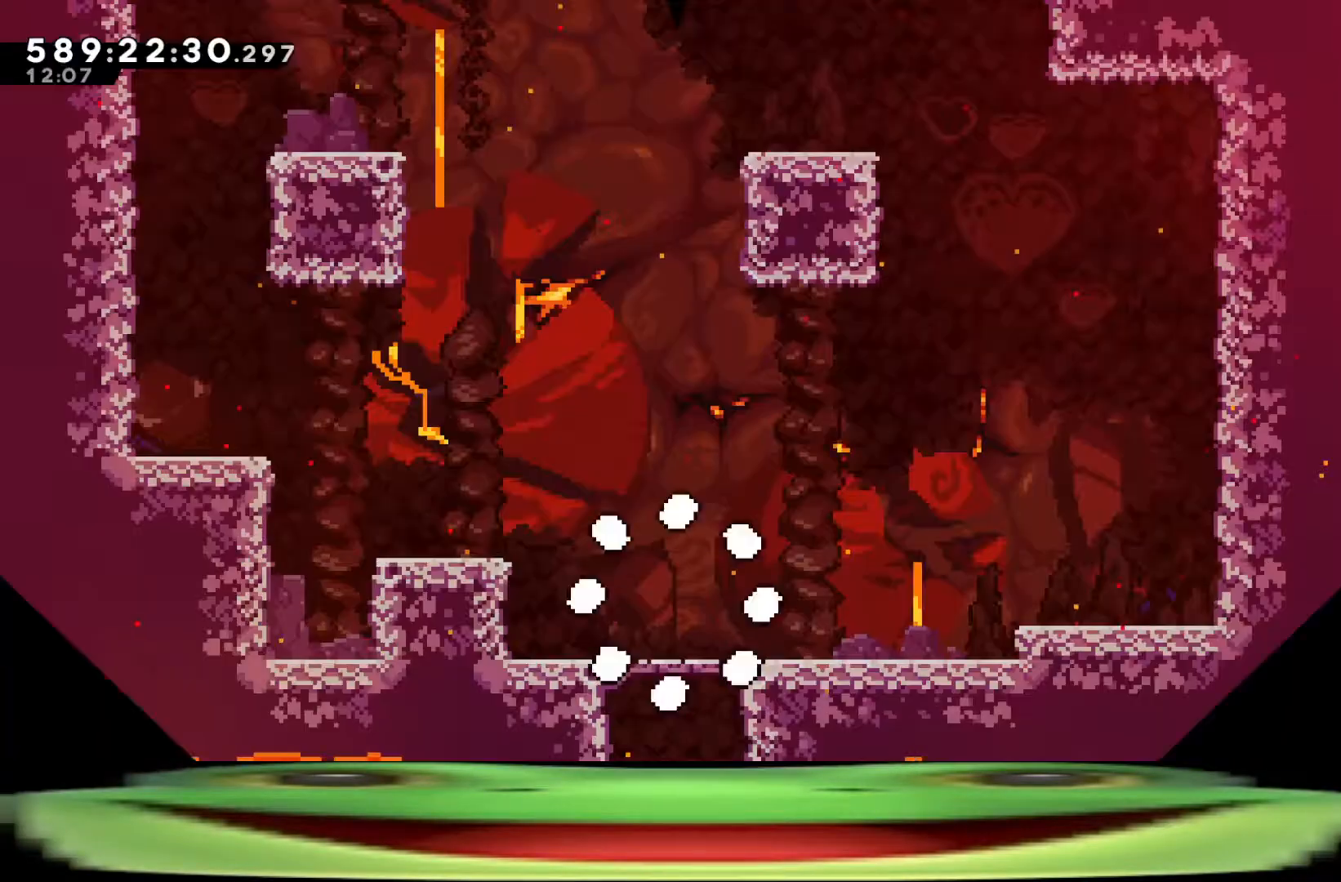
Gameplay with keyboard; each line is a JSON object with the keys held at the frame after it. "events" lists presses ("down") and releases ("up") of "a", "climb", "d", "dash", "demo", "jump", "jump2", "pause", "s" and "w" between this image and that frame as [ms after this image, input, new state], when the widget could be followed in between. No other keys are recorded. Mouse input is not recorded. Key names are as the overlay labels them; some are game actions (e.g. jump) rather than physical keys.
{"keys": ["a", "climb", "jump", "w"], "events": []}
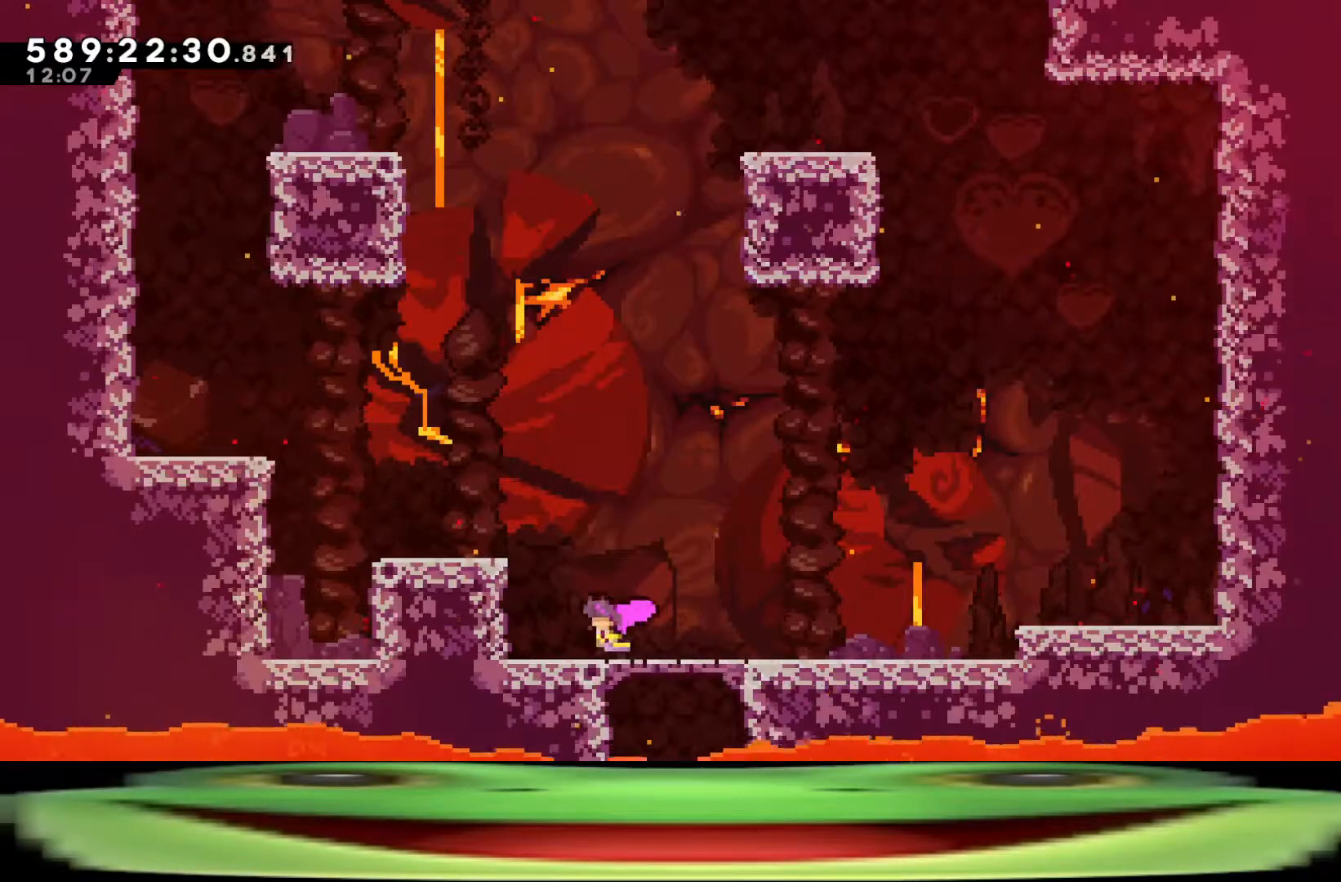
{"keys": ["a", "climb", "jump", "w"], "events": []}
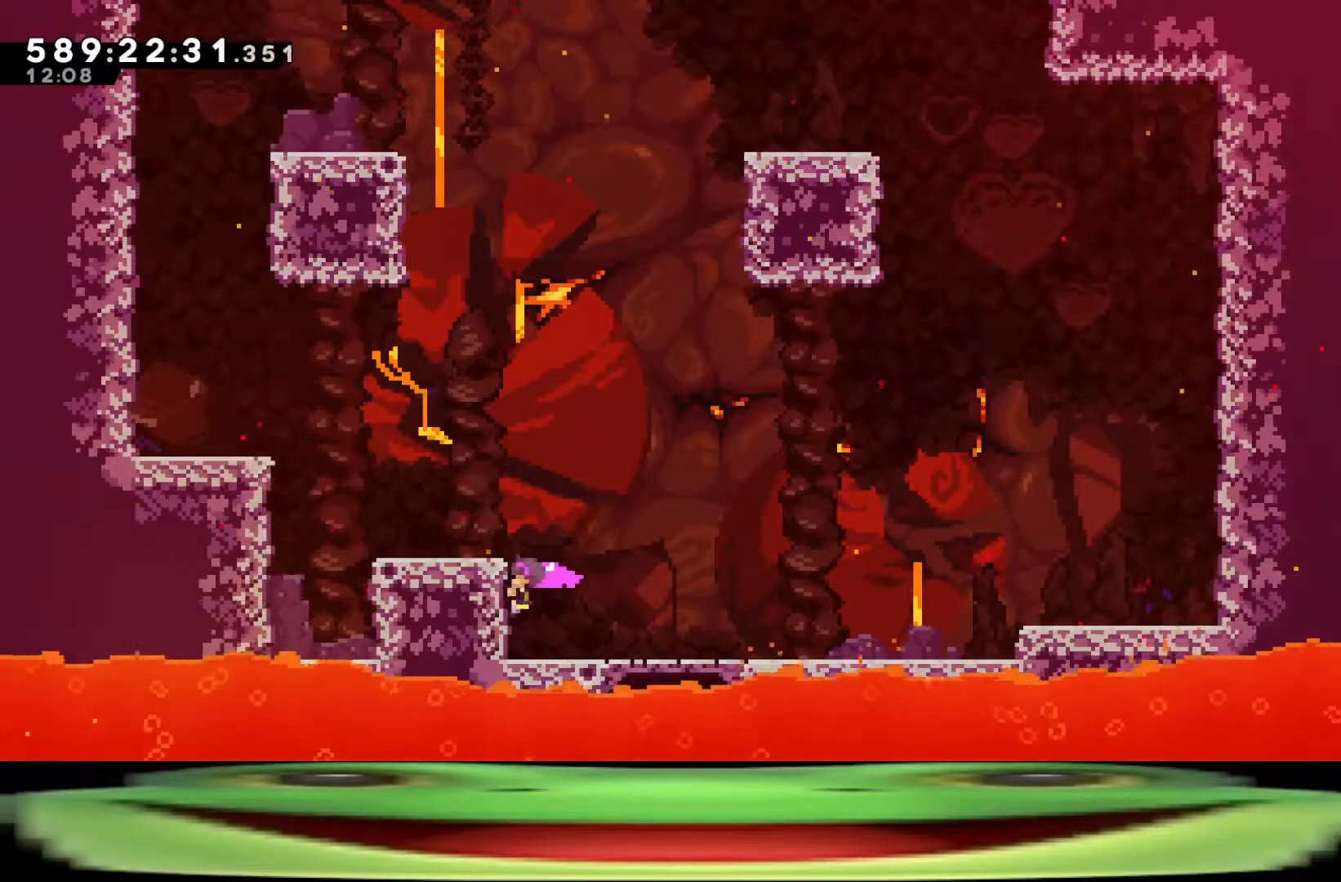
{"keys": ["a", "climb", "jump", "w"], "events": []}
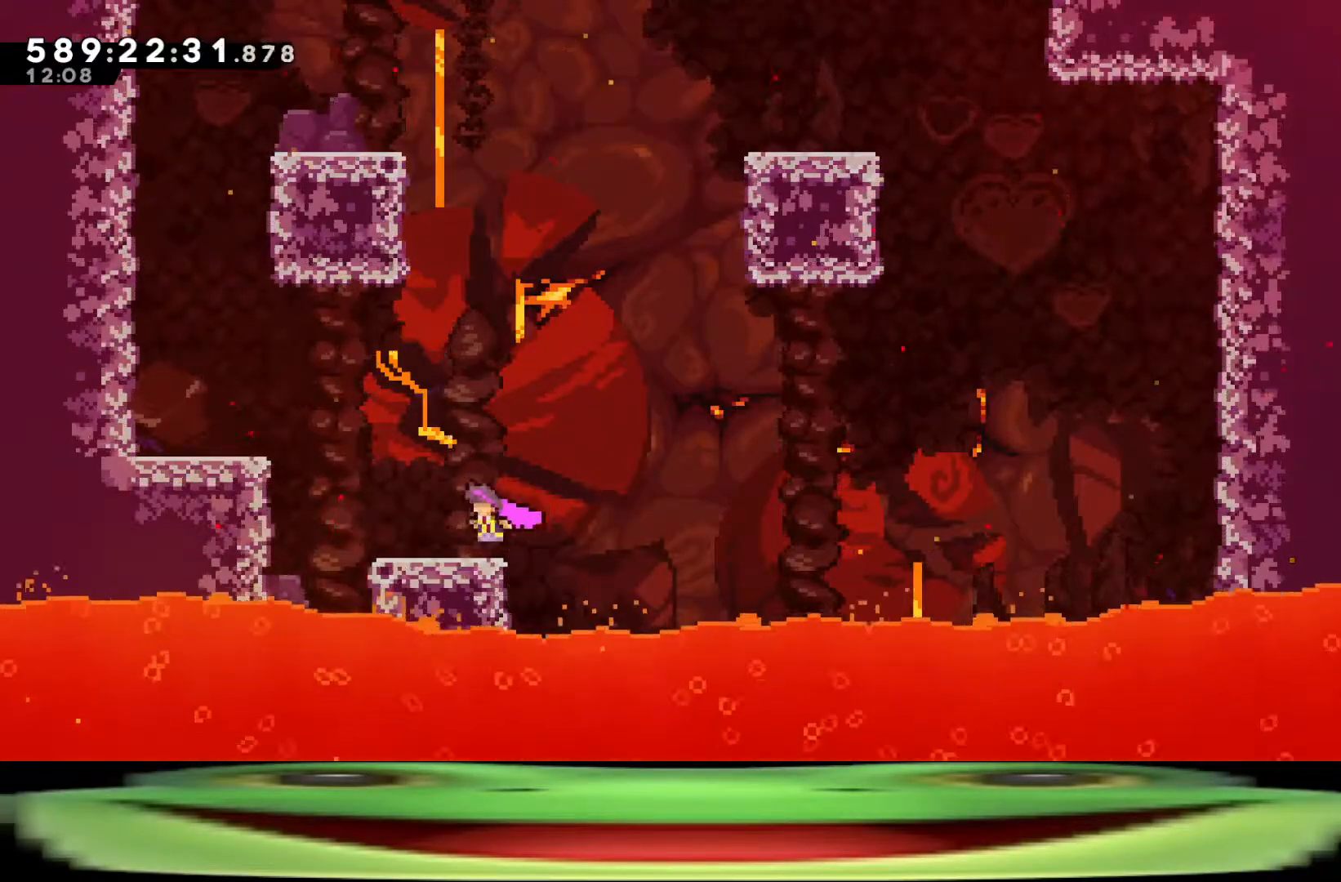
{"keys": ["a", "climb", "jump", "w"], "events": []}
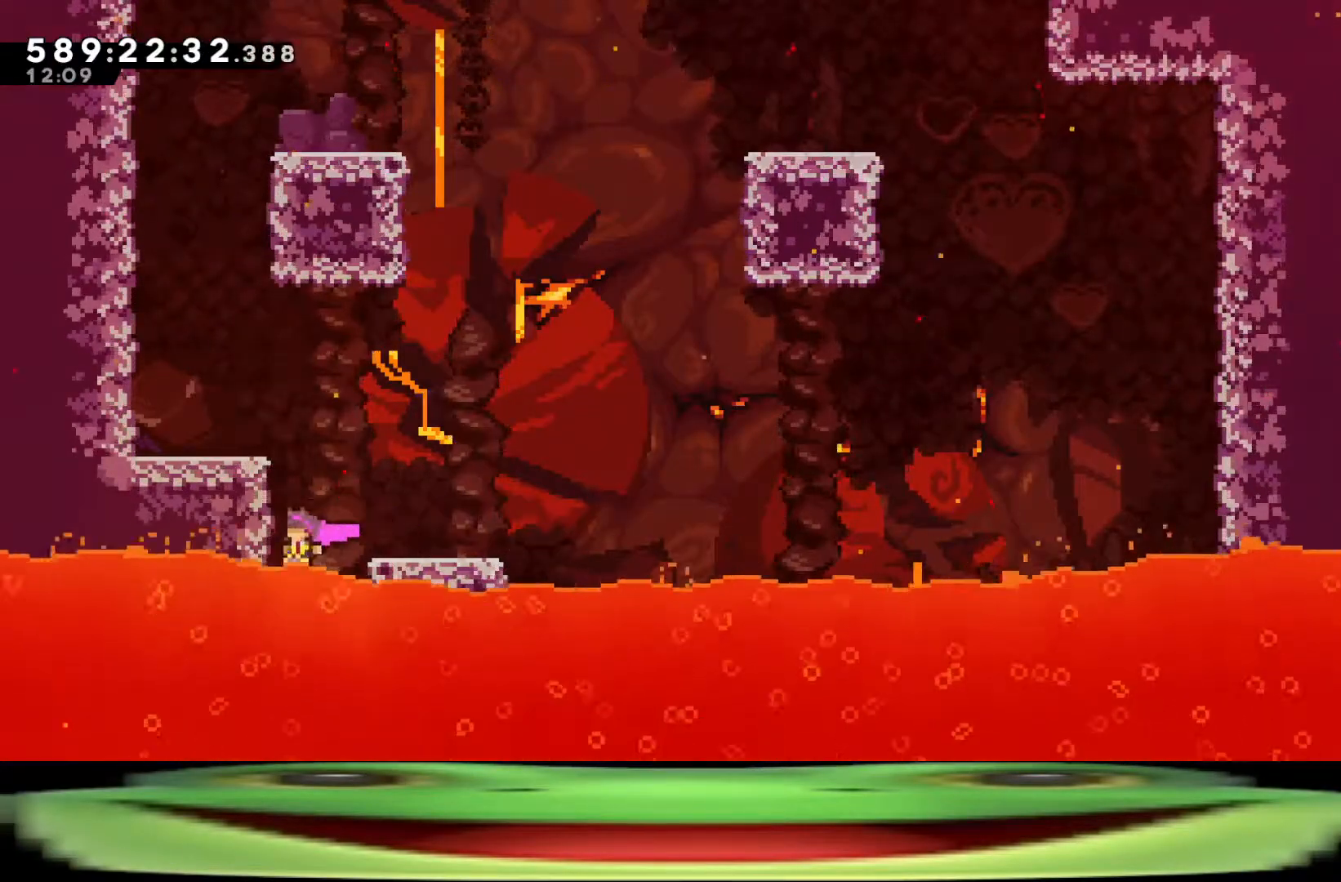
{"keys": ["a", "climb", "jump", "w"], "events": []}
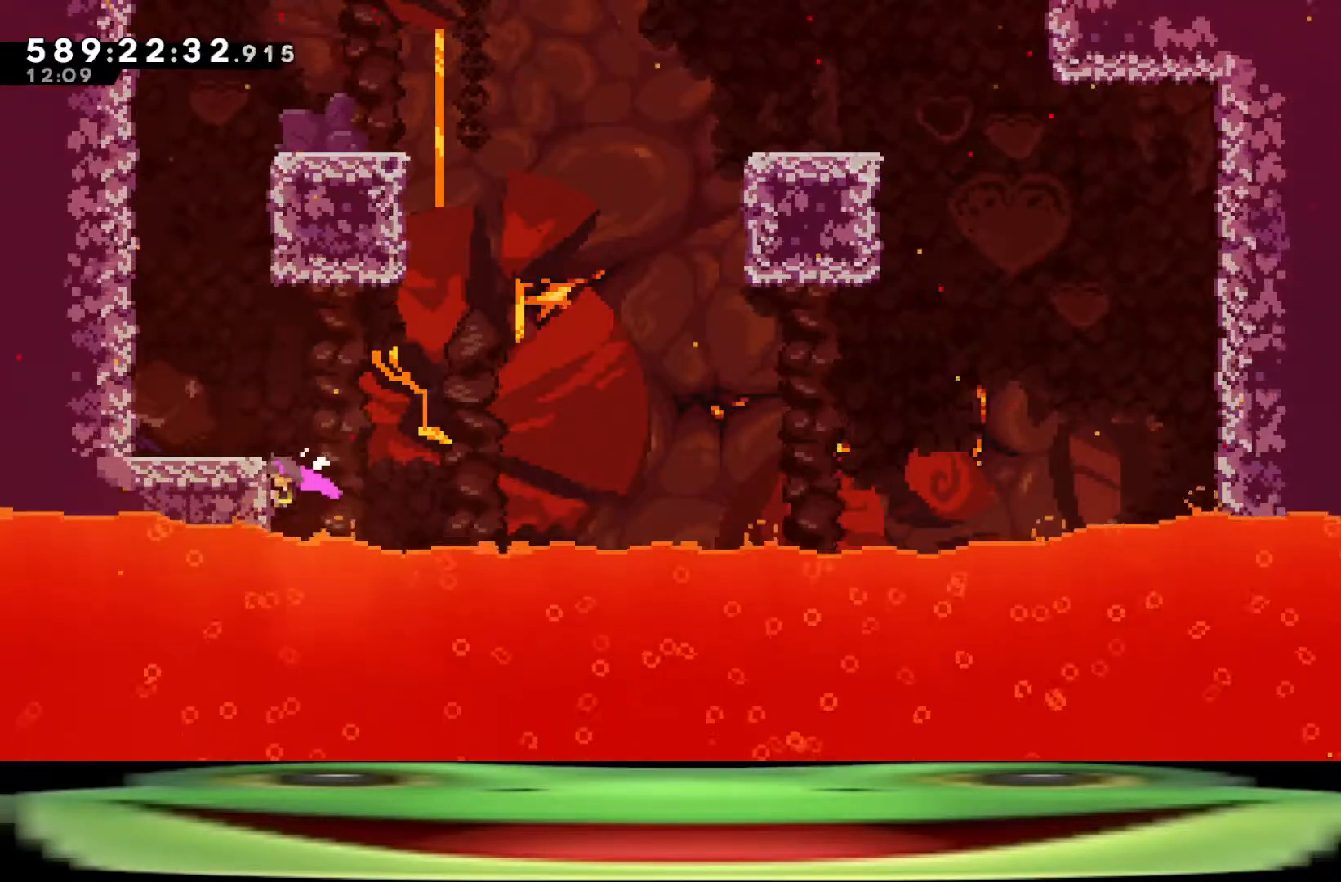
{"keys": ["a", "climb", "jump", "w"], "events": []}
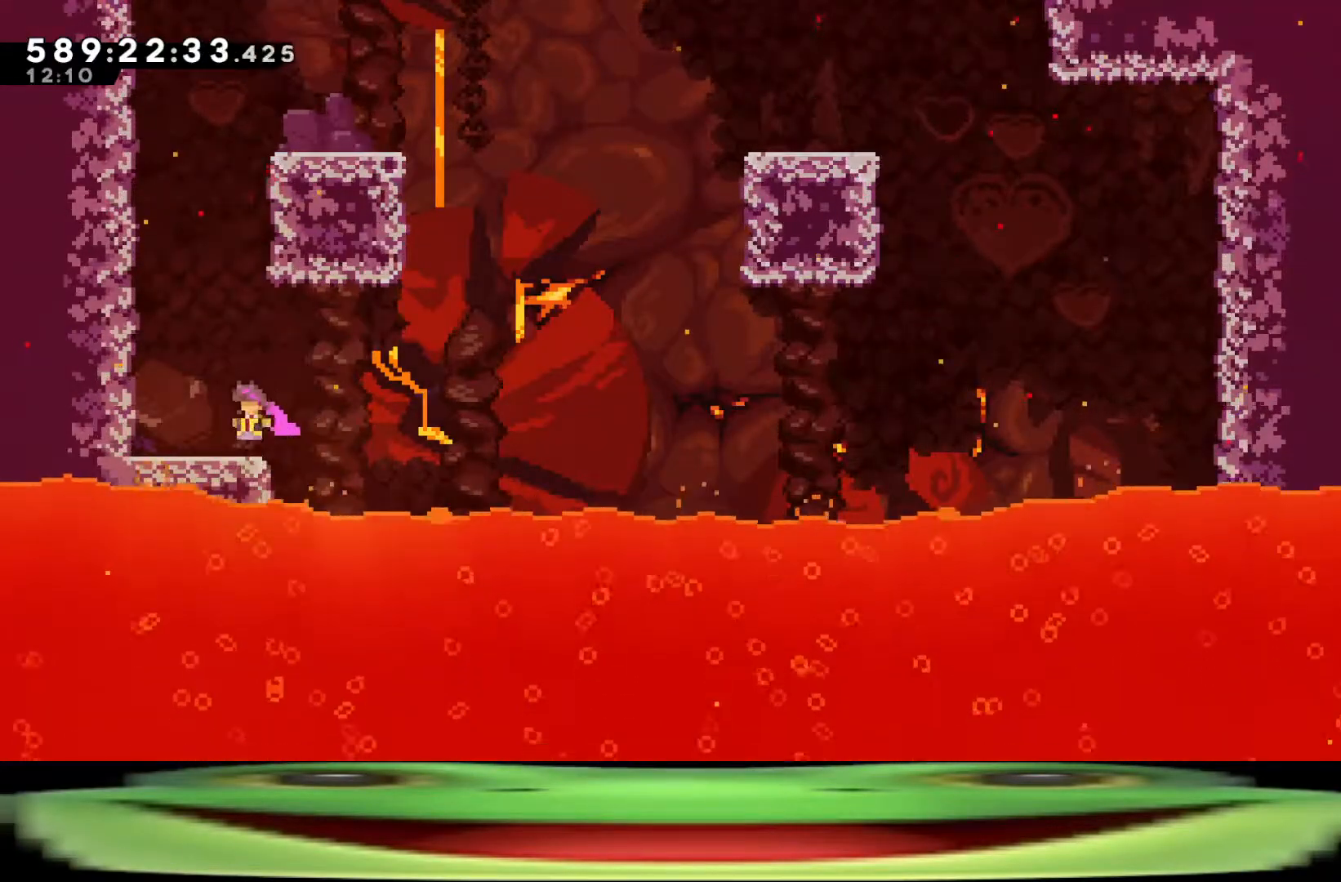
{"keys": ["a", "climb", "jump", "w"], "events": []}
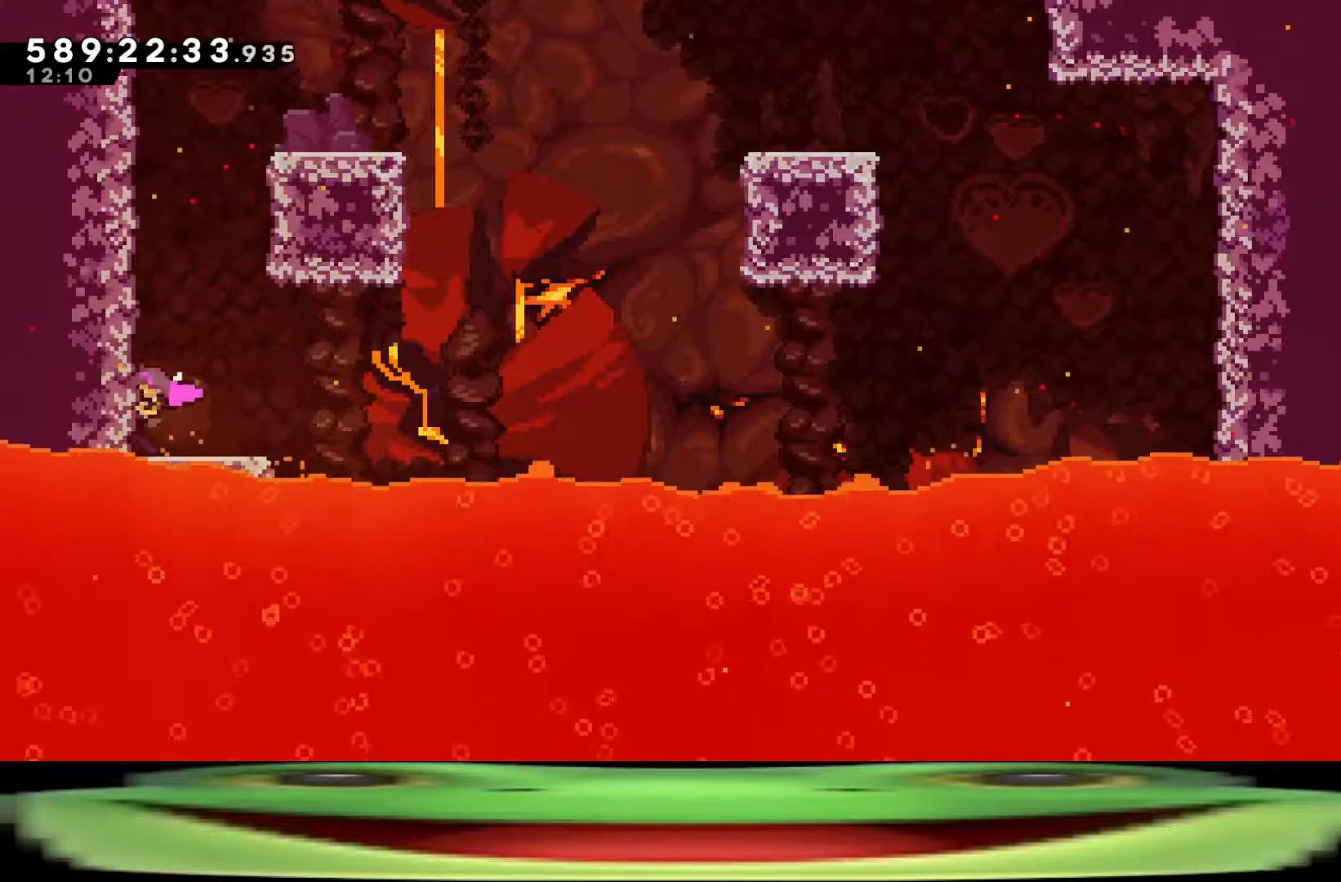
{"keys": ["a", "climb", "jump", "w"], "events": []}
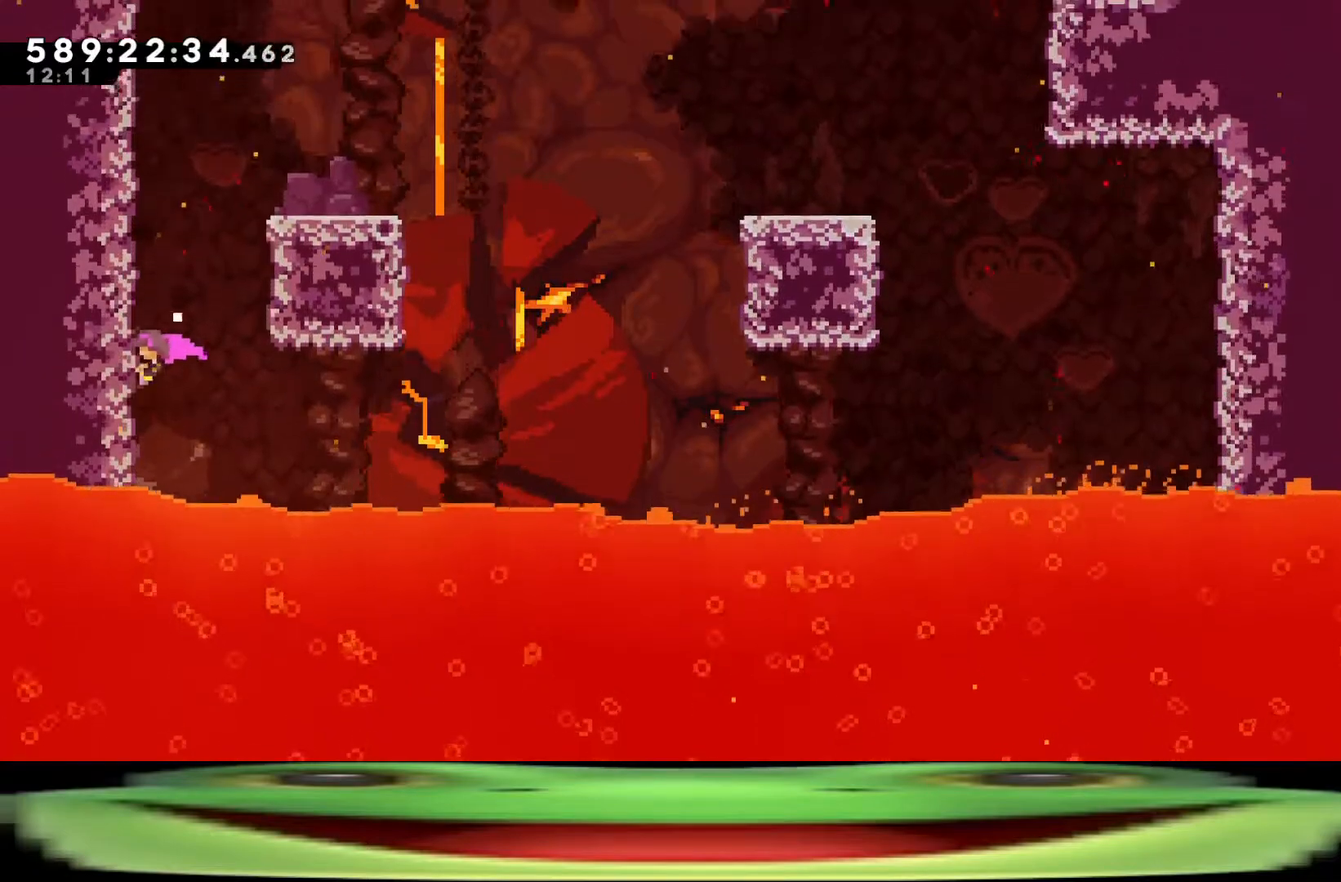
{"keys": ["climb", "d", "w"], "events": [[250, "a", "up"], [350, "d", "down"], [450, "jump", "up"]]}
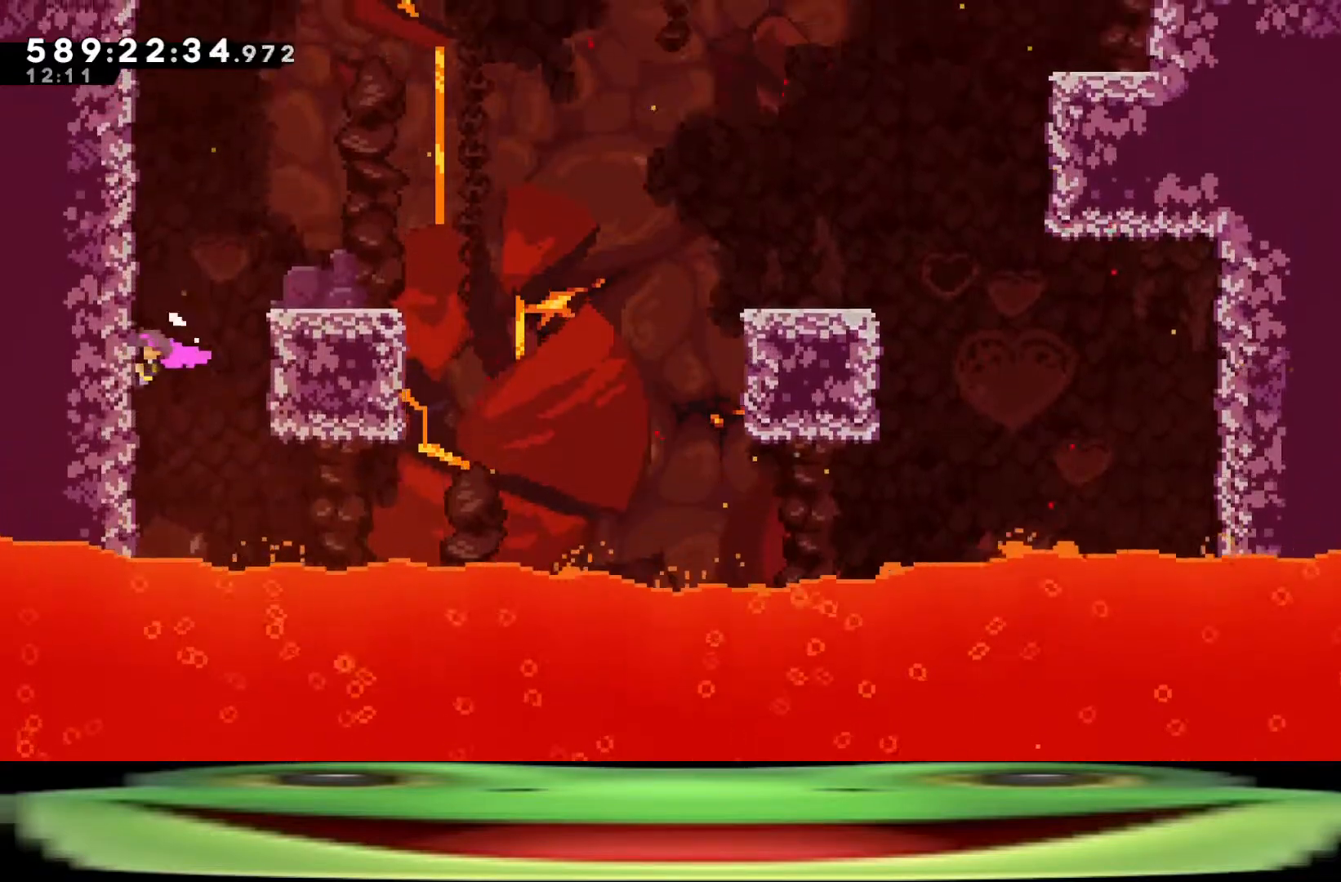
{"keys": ["climb", "d", "w"], "events": []}
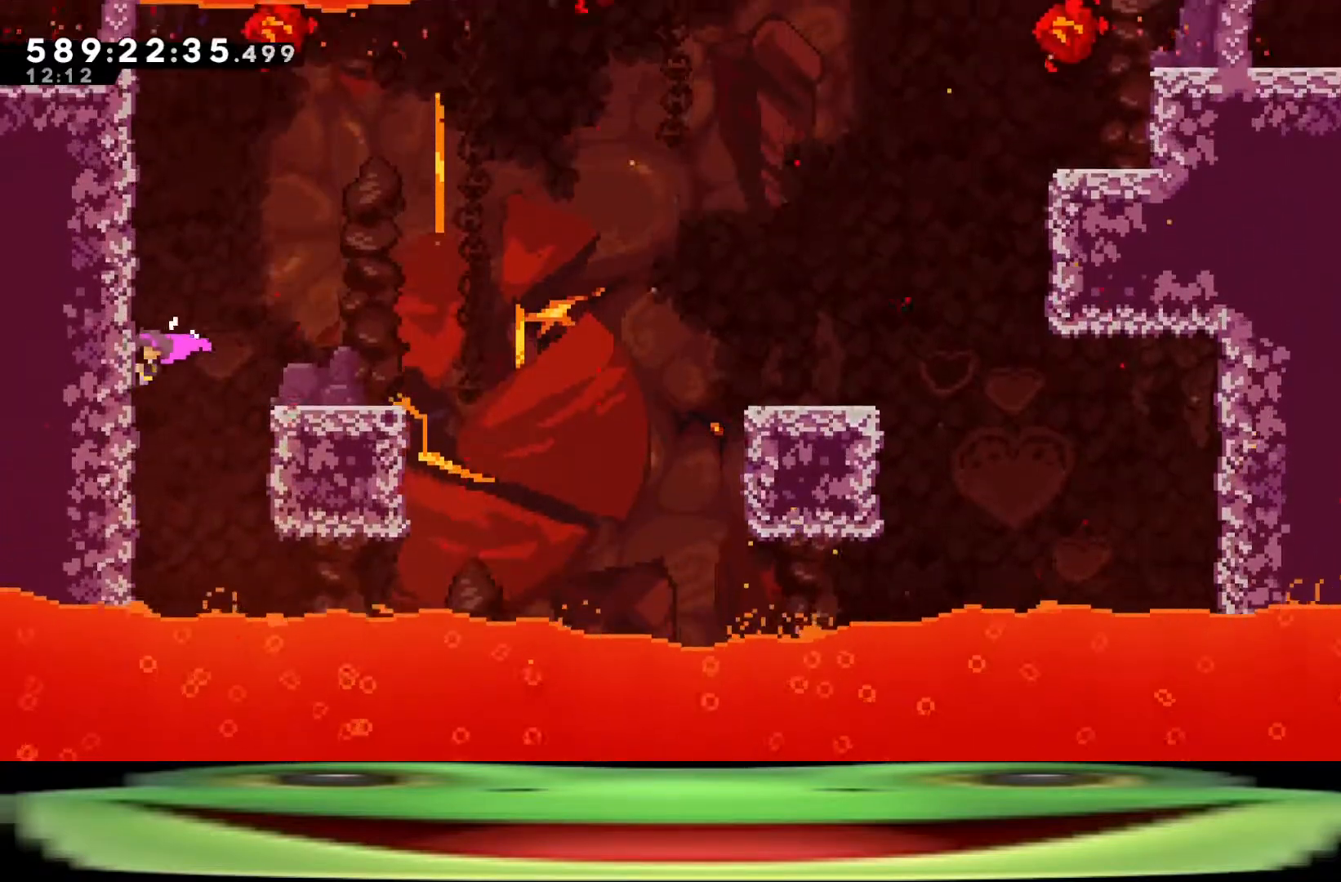
{"keys": ["climb", "d", "w"], "events": []}
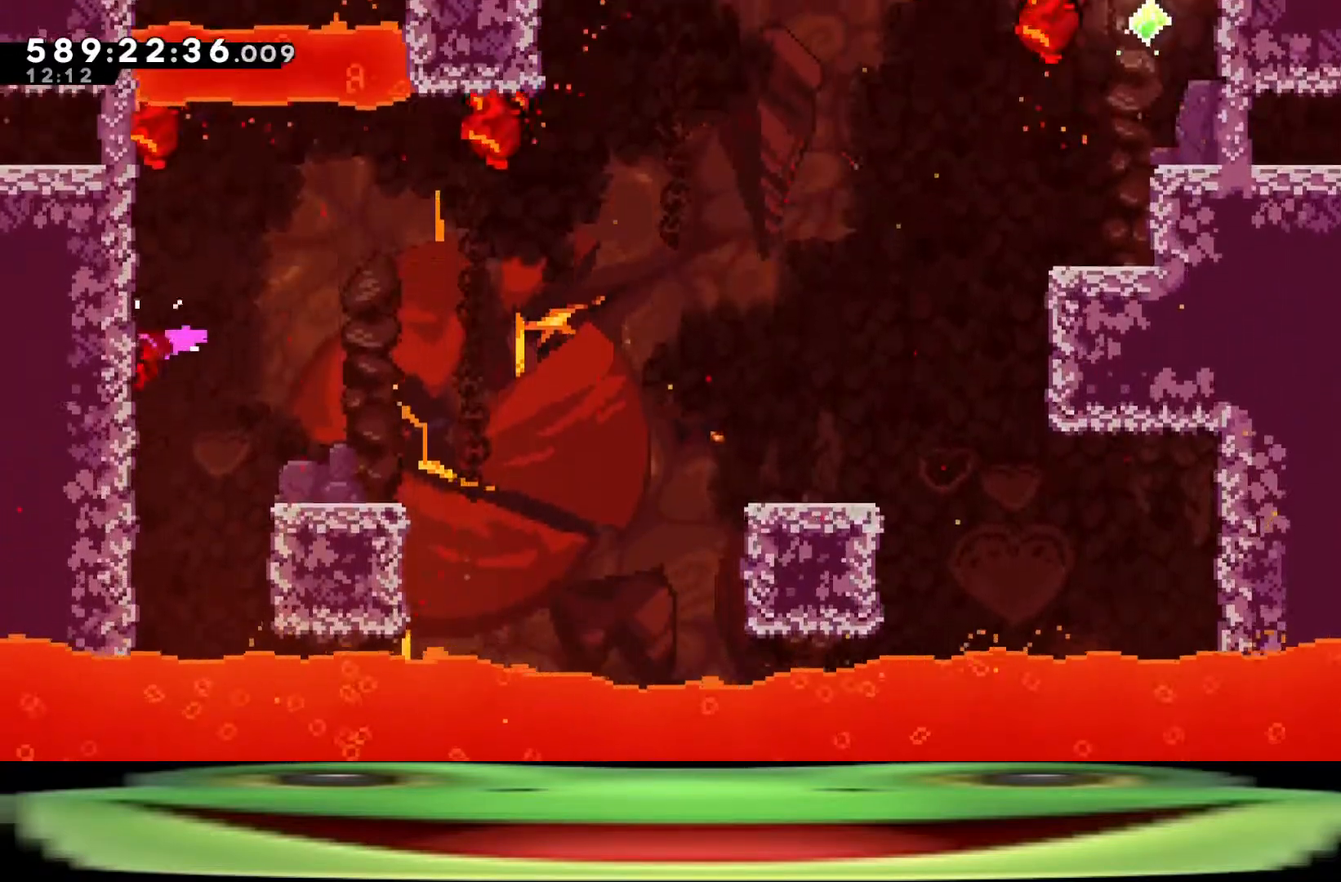
{"keys": ["climb", "d", "w"], "events": []}
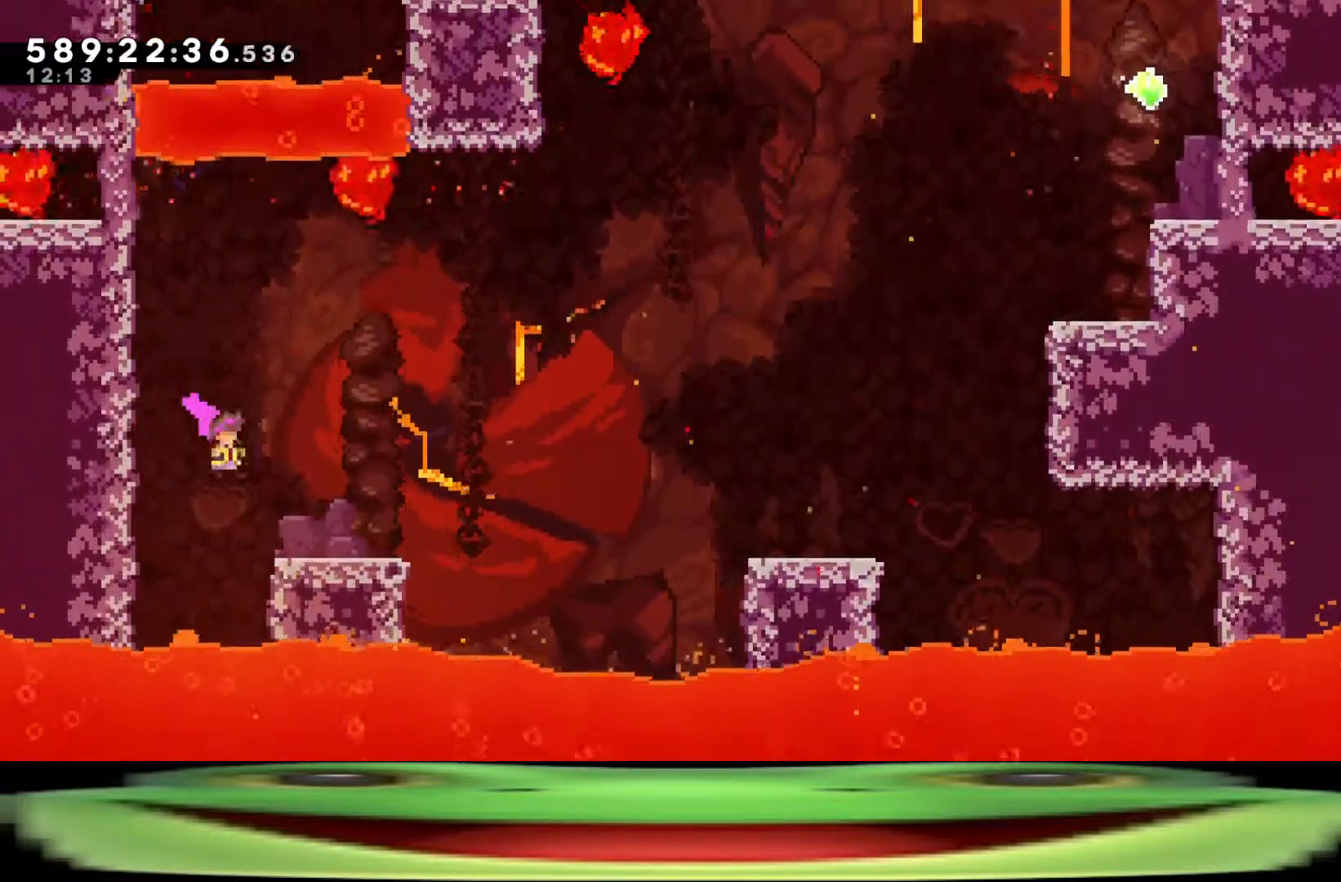
{"keys": ["d", "jump"], "events": [[500, "climb", "up"], [500, "jump", "down"], [500, "w", "up"]]}
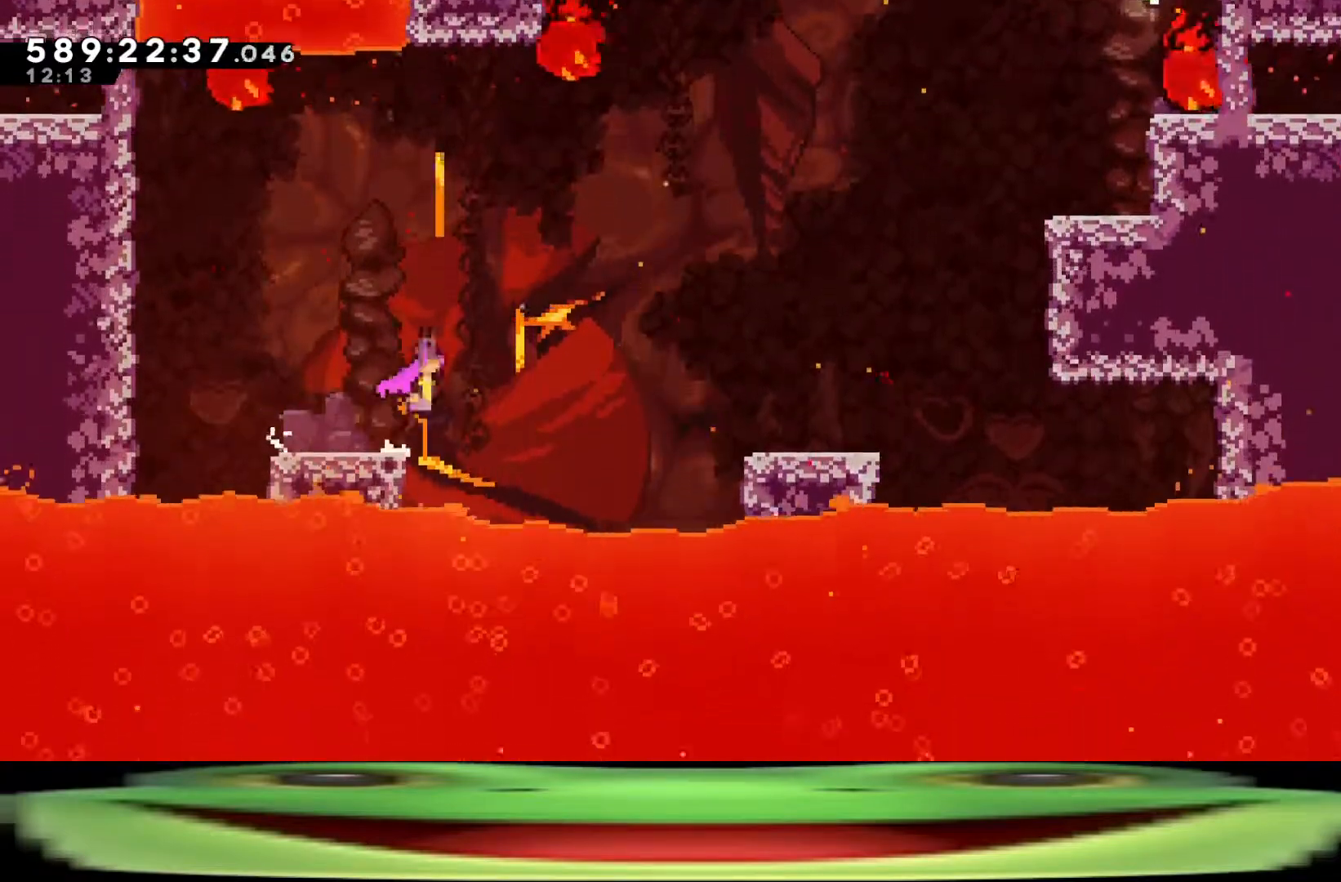
{"keys": ["d"], "events": [[150, "dash", "down"], [333, "dash", "up"], [383, "jump", "up"]]}
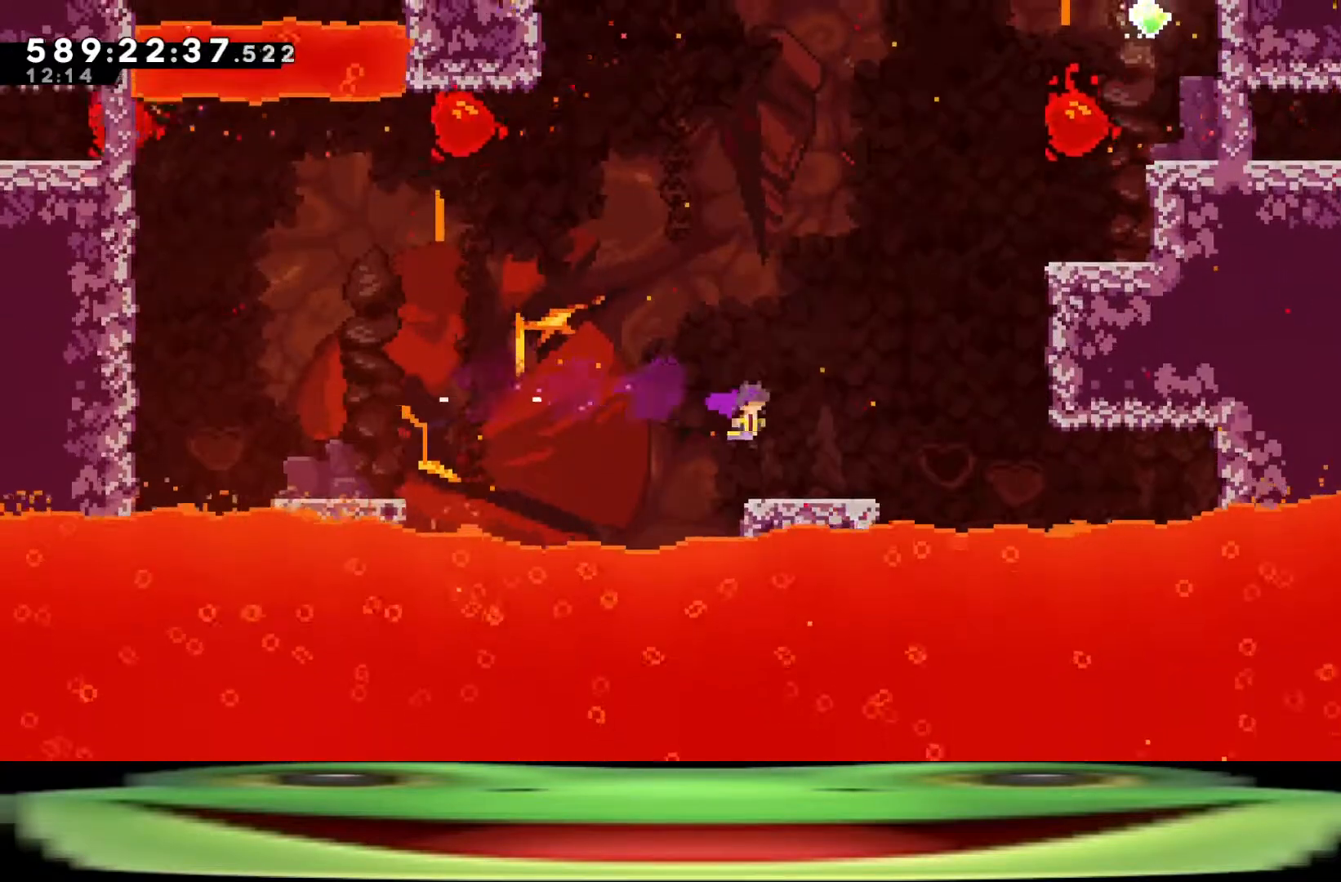
{"keys": ["climb", "d", "jump", "w"], "events": [[350, "jump", "down"], [450, "climb", "down"], [483, "w", "down"]]}
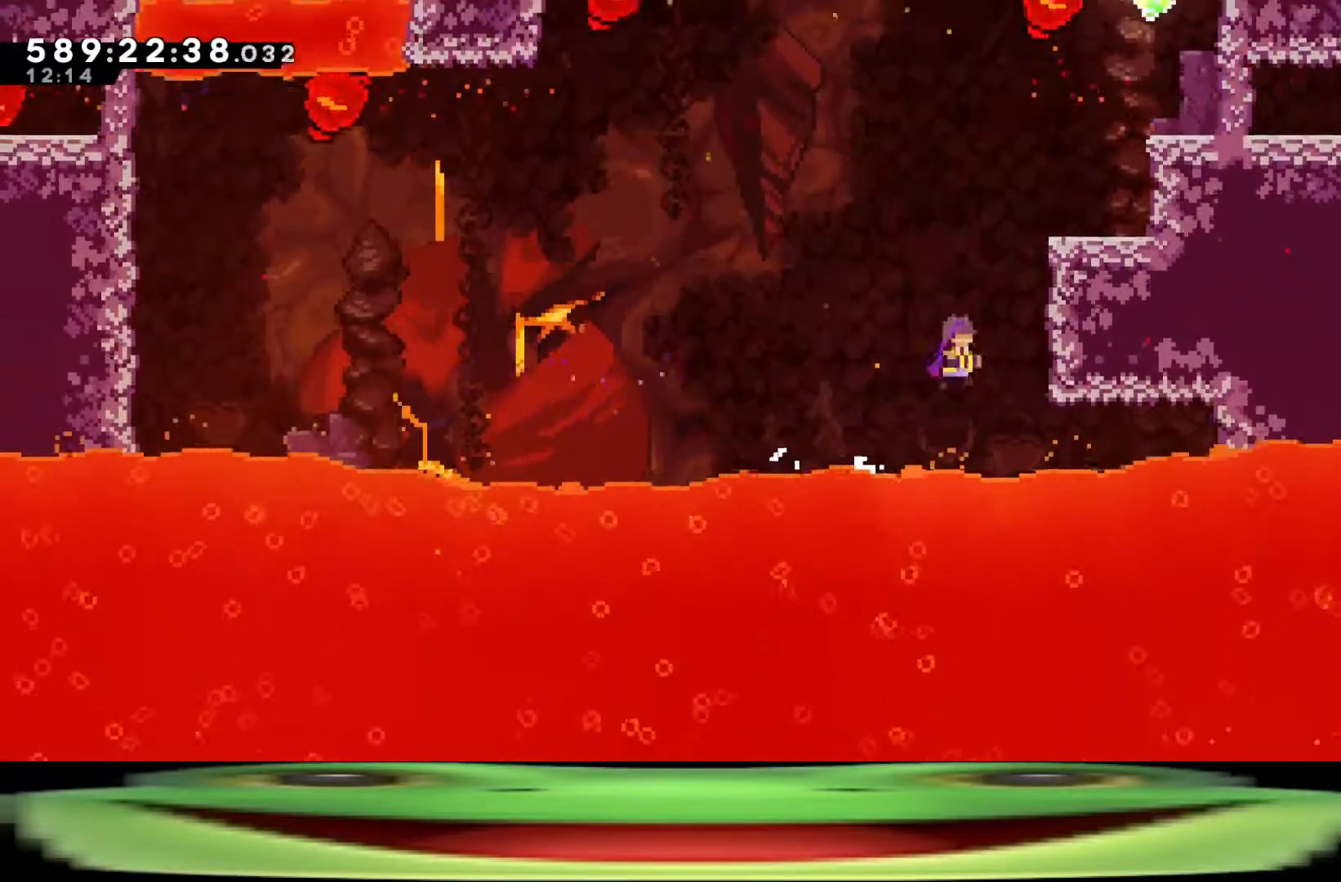
{"keys": ["climb", "d", "jump", "w"], "events": []}
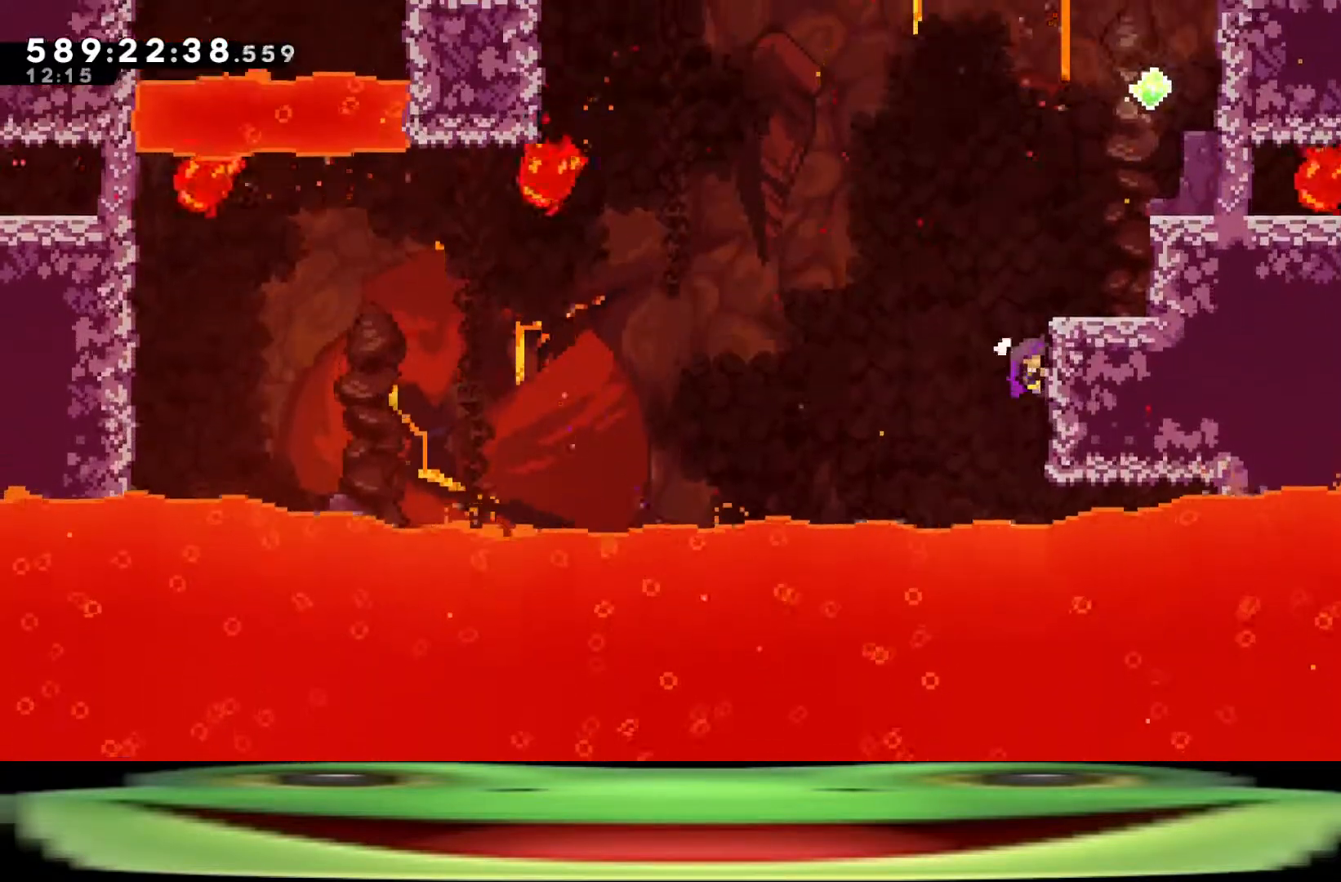
{"keys": ["climb", "d", "jump", "w"], "events": []}
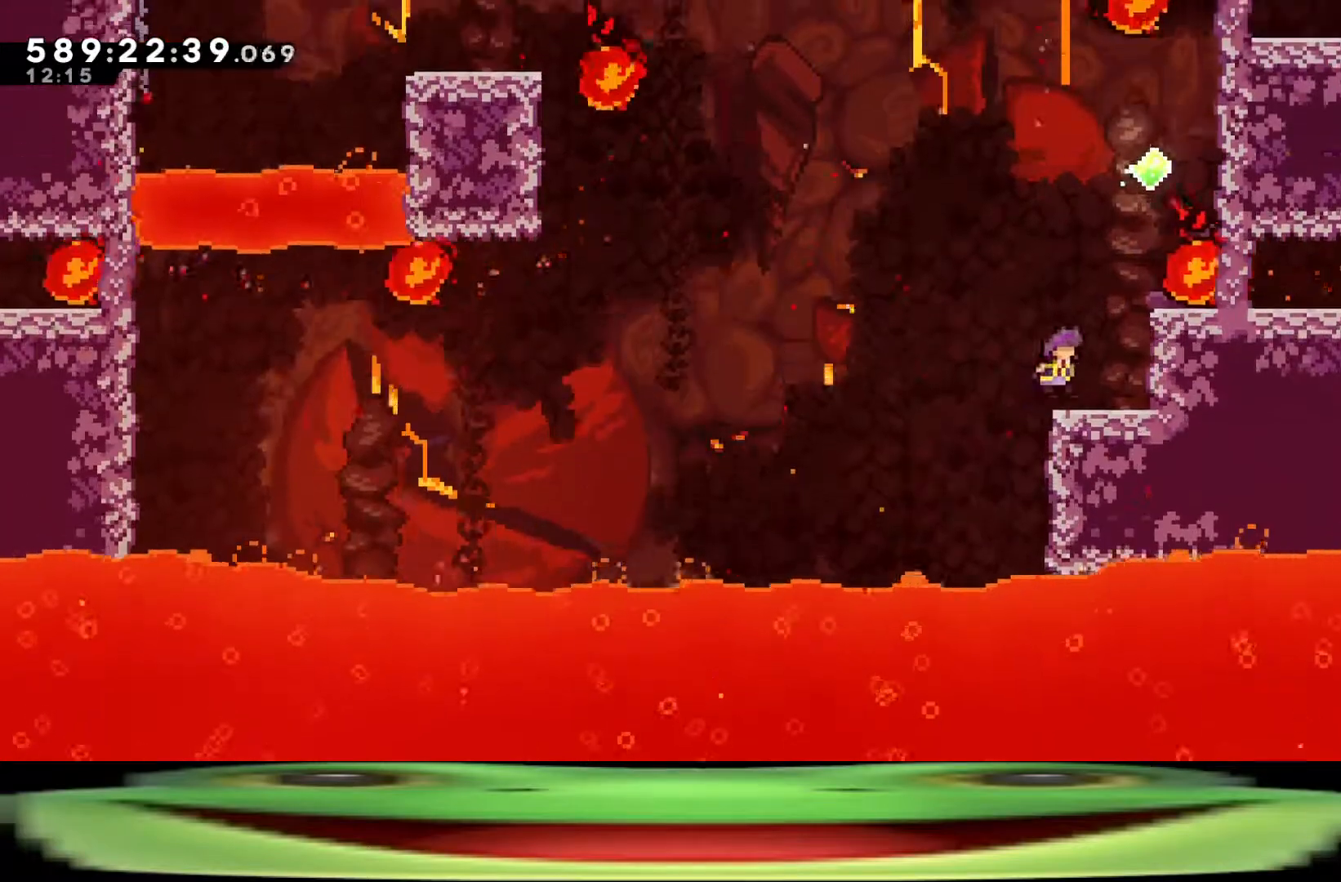
{"keys": ["climb", "d", "jump"], "events": [[350, "w", "up"]]}
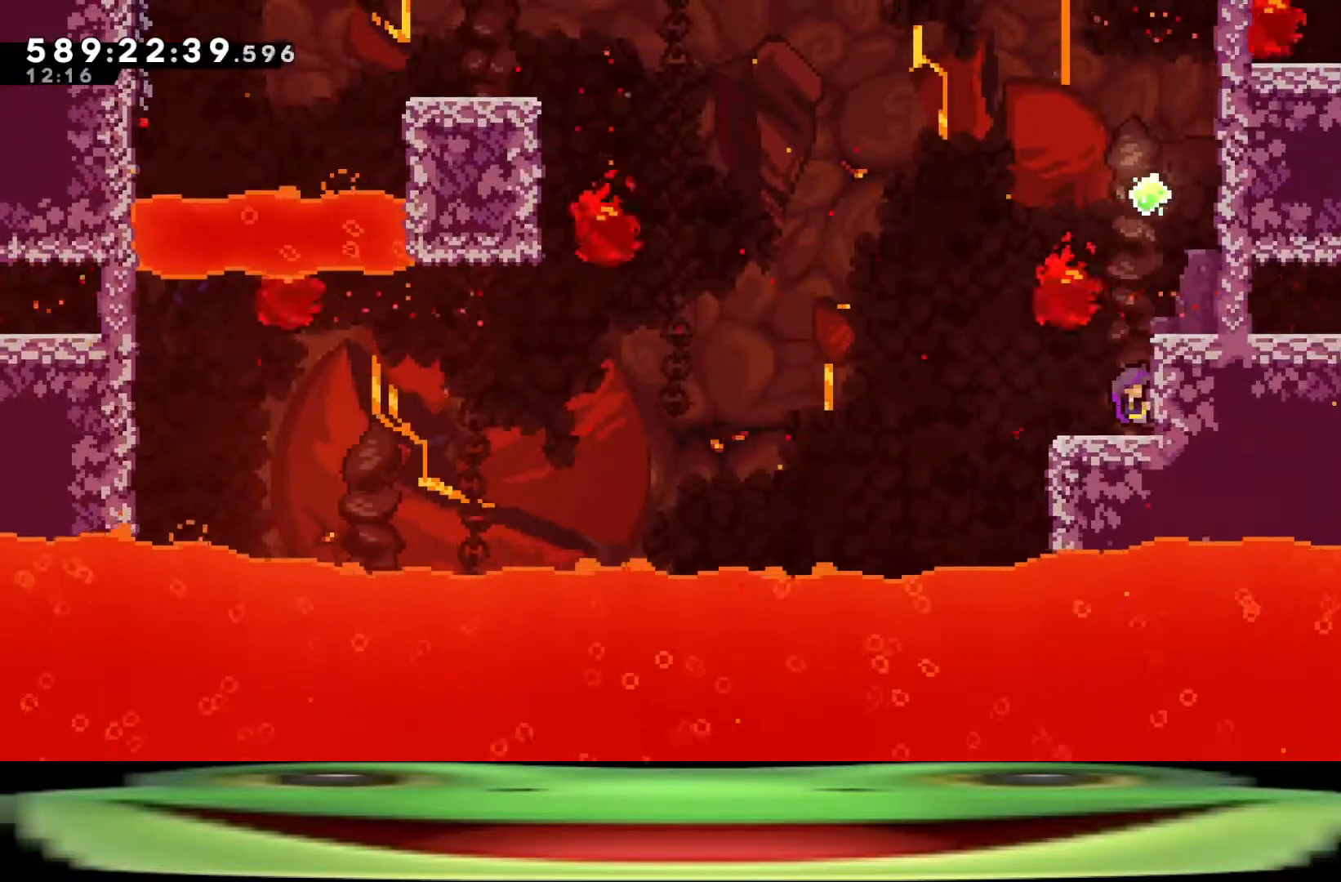
{"keys": ["climb", "dash", "w"], "events": [[167, "d", "up"], [217, "jump", "up"], [417, "dash", "down"], [417, "w", "down"]]}
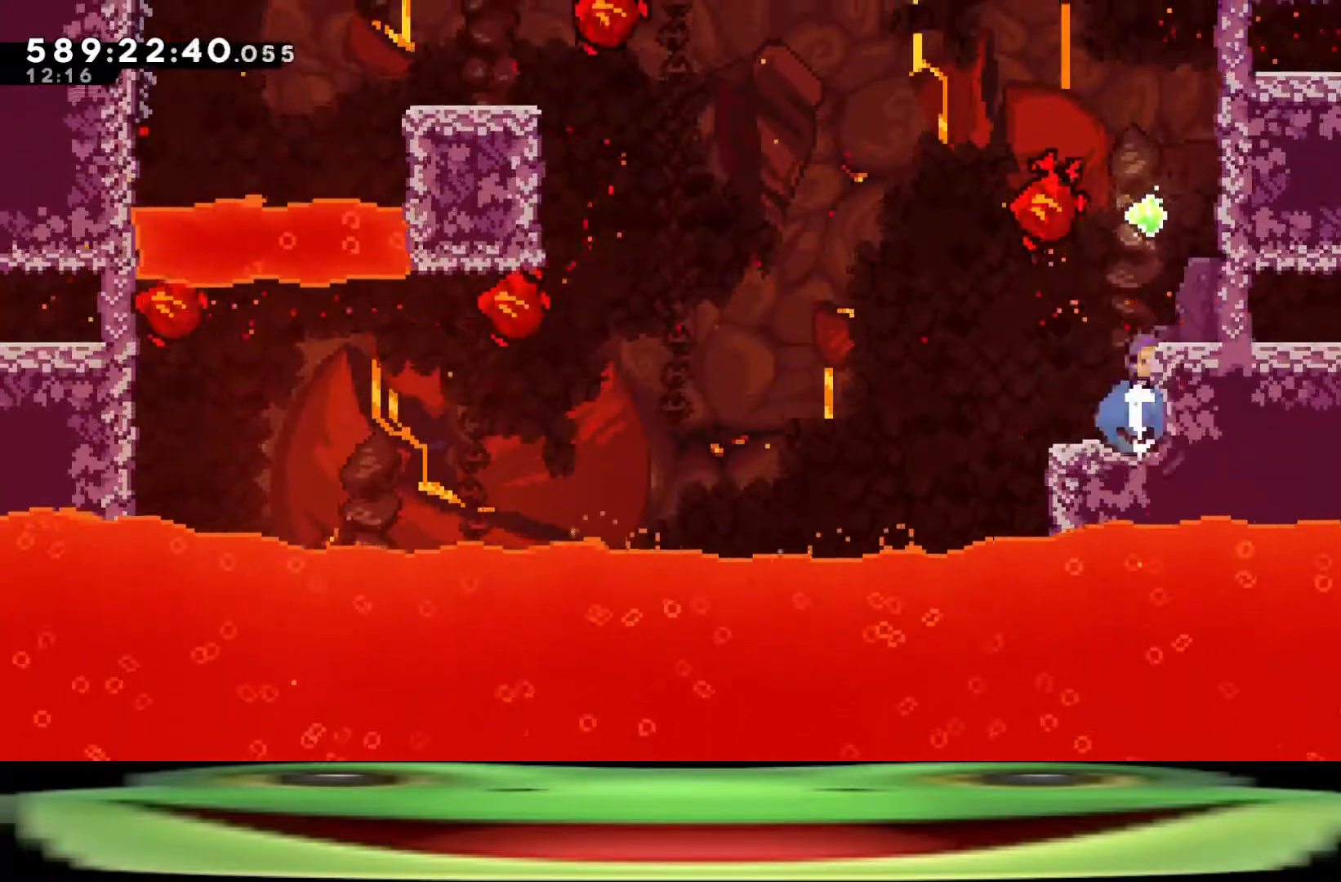
{"keys": ["climb", "d", "w"], "events": [[17, "d", "down"], [417, "dash", "up"]]}
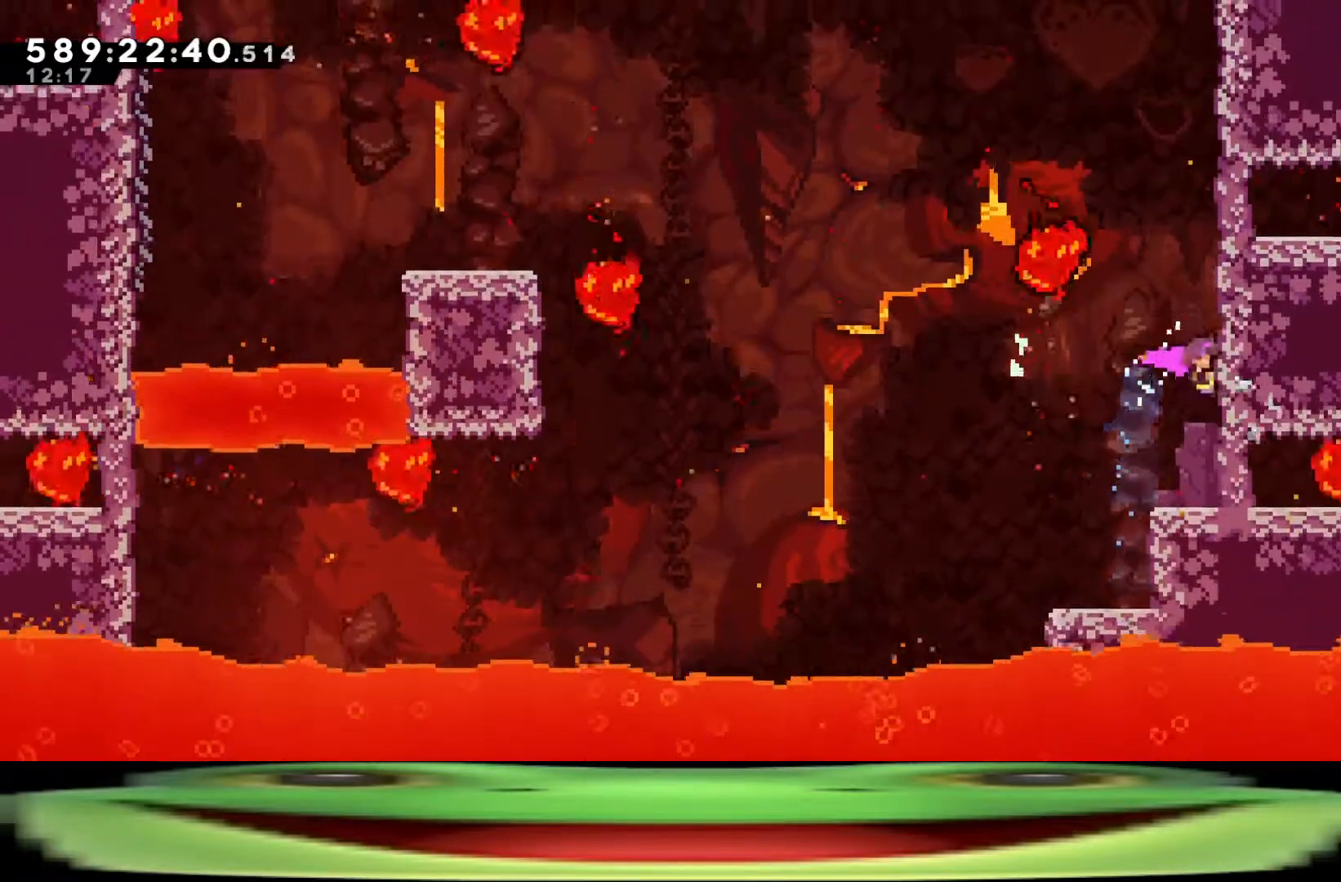
{"keys": ["climb", "jump"], "events": [[17, "jump", "down"], [300, "jump", "up"], [350, "jump", "down"], [450, "d", "up"], [450, "w", "up"]]}
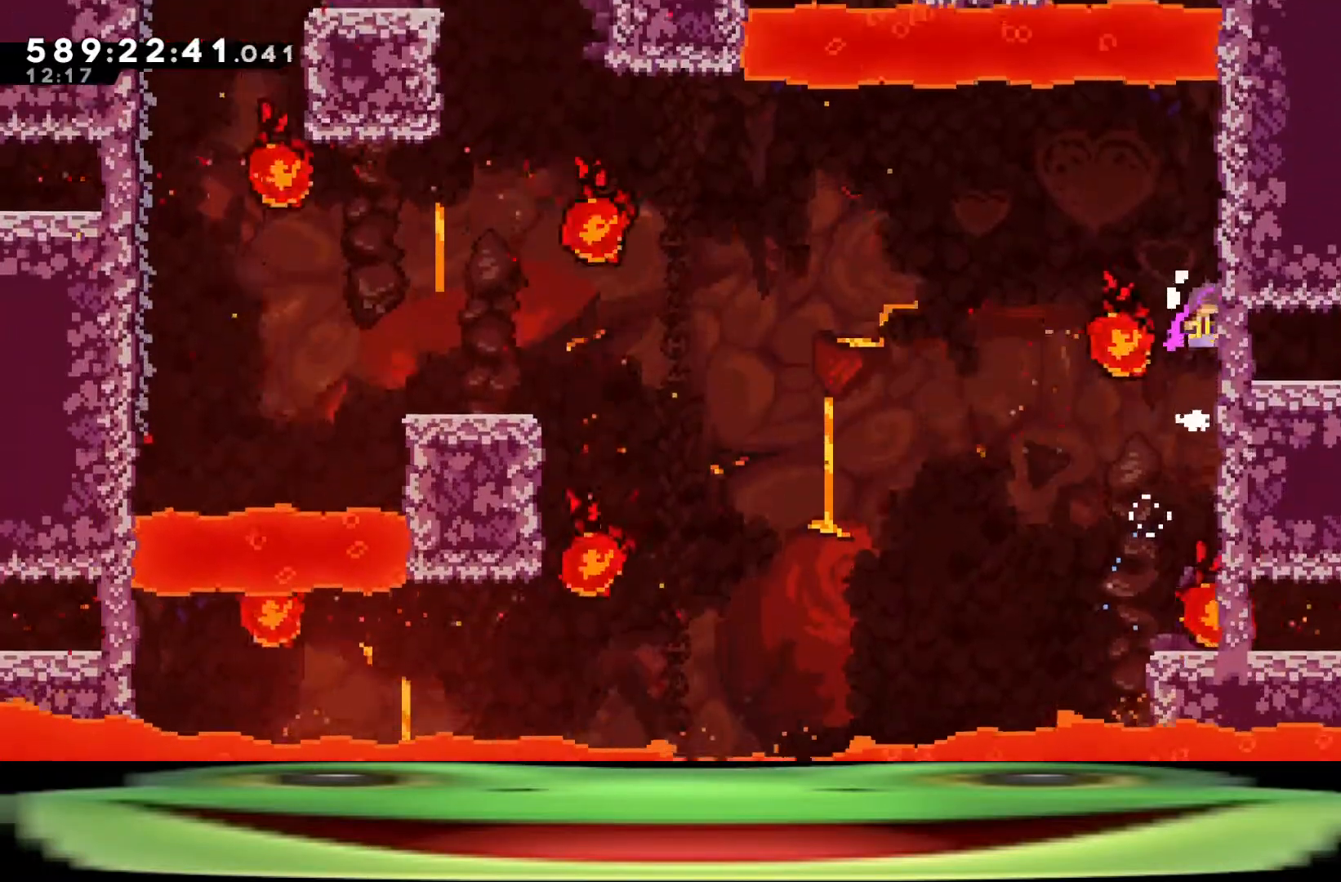
{"keys": ["a", "climb", "jump"], "events": [[267, "jump", "up"], [317, "a", "down"], [367, "jump", "down"]]}
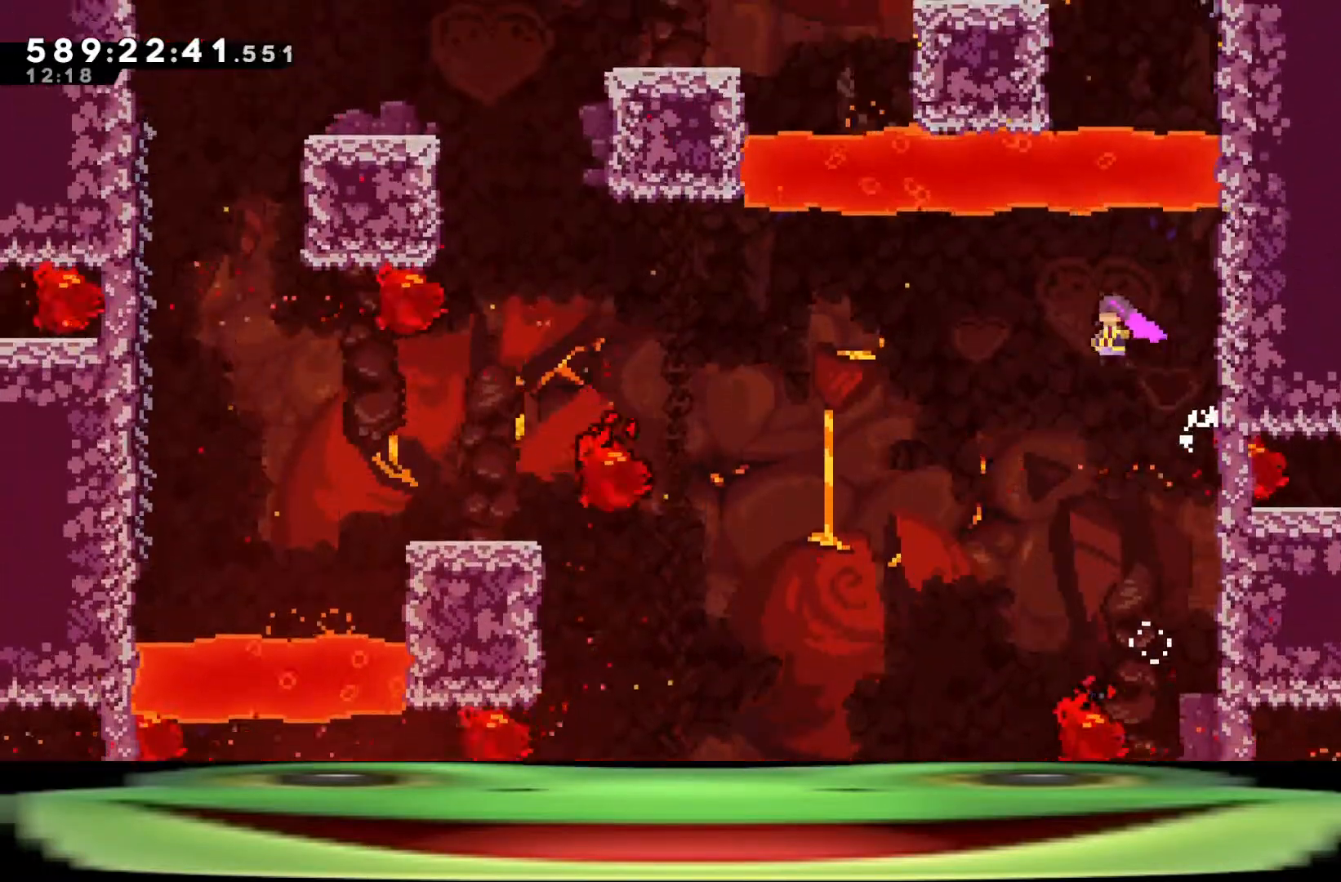
{"keys": ["a", "climb", "dash", "jump", "w"], "events": [[433, "dash", "down"], [433, "w", "down"]]}
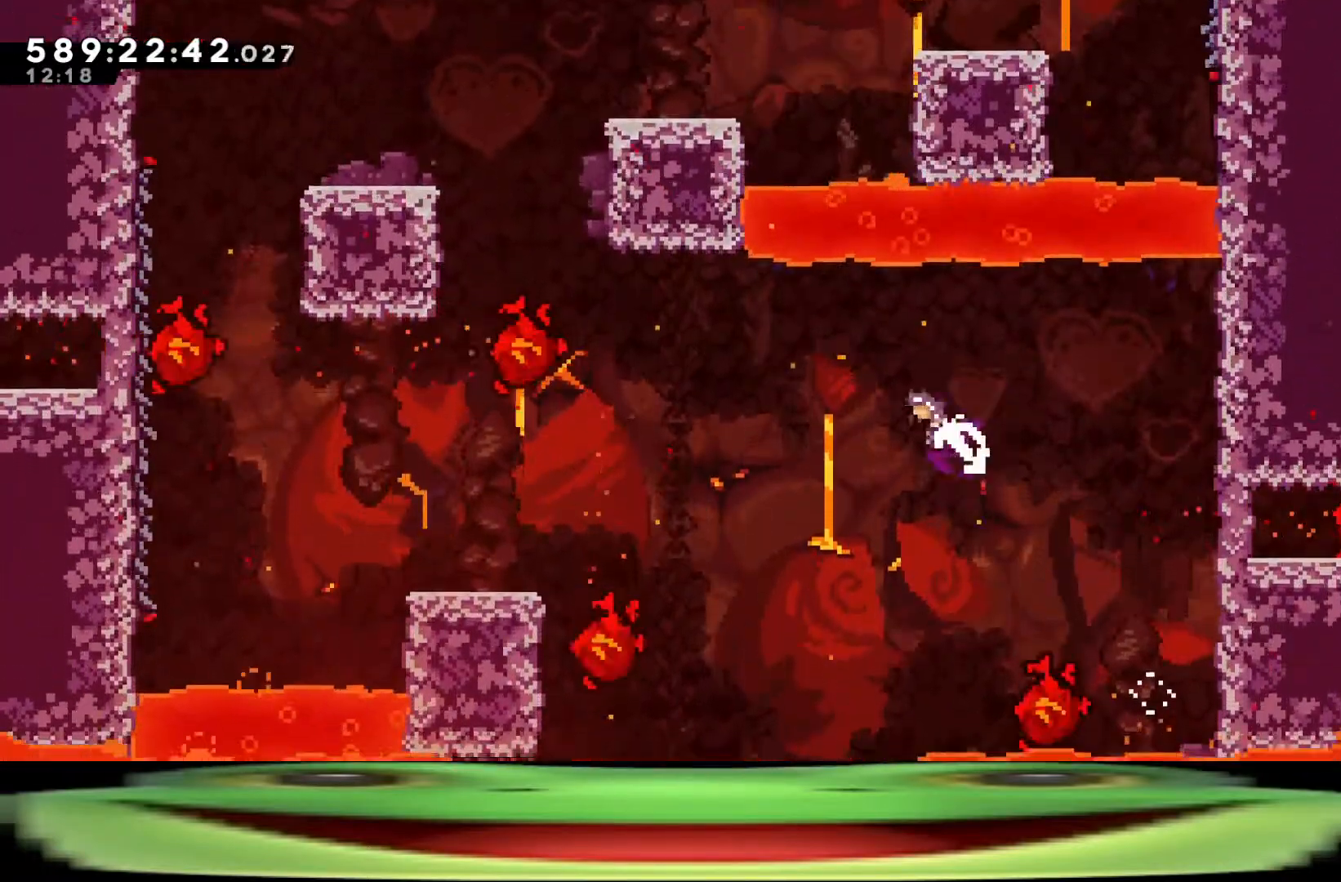
{"keys": ["a", "climb", "dash", "jump", "w"], "events": [[117, "dash", "up"], [433, "dash", "down"]]}
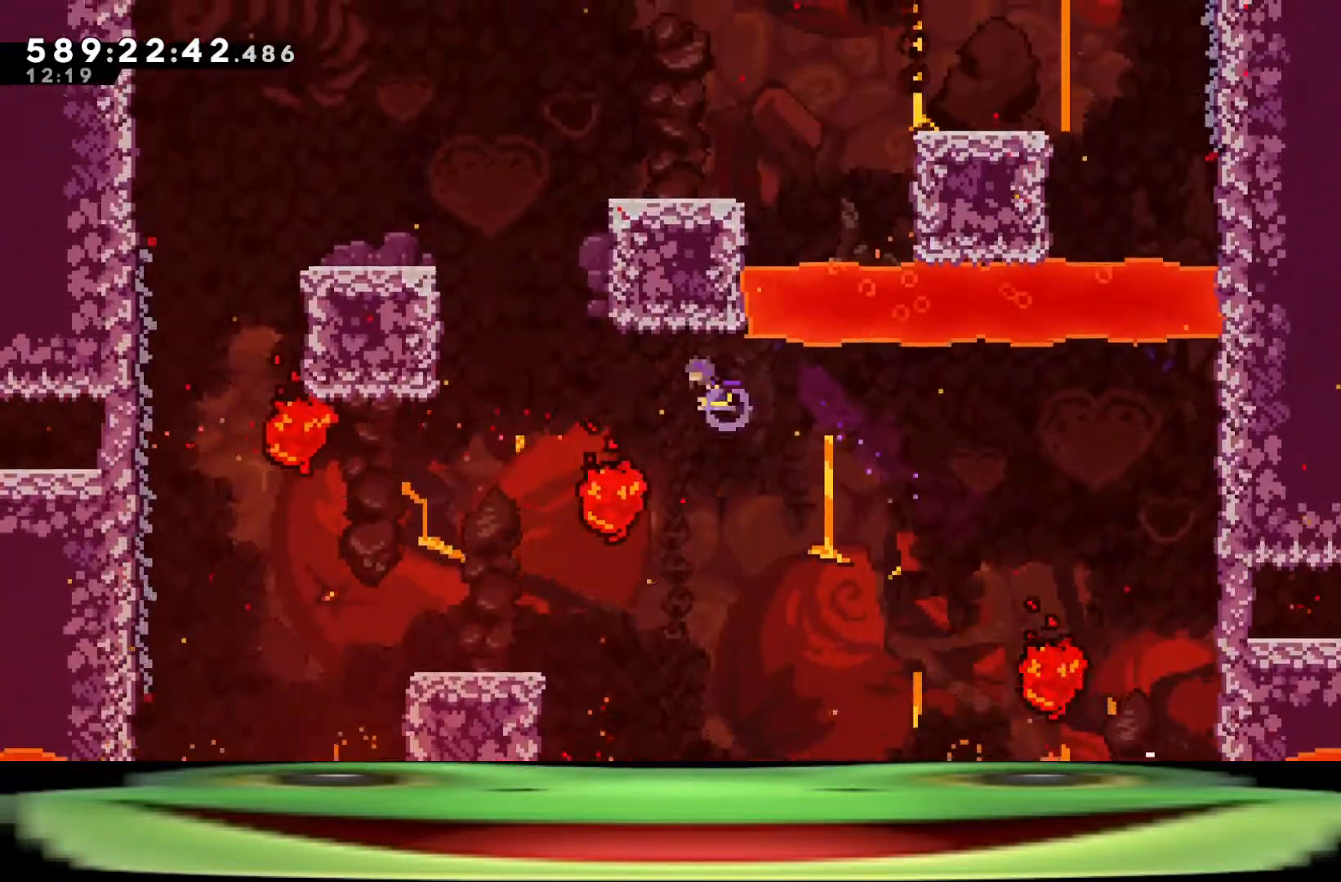
{"keys": ["a", "climb", "dash", "jump", "w"], "events": []}
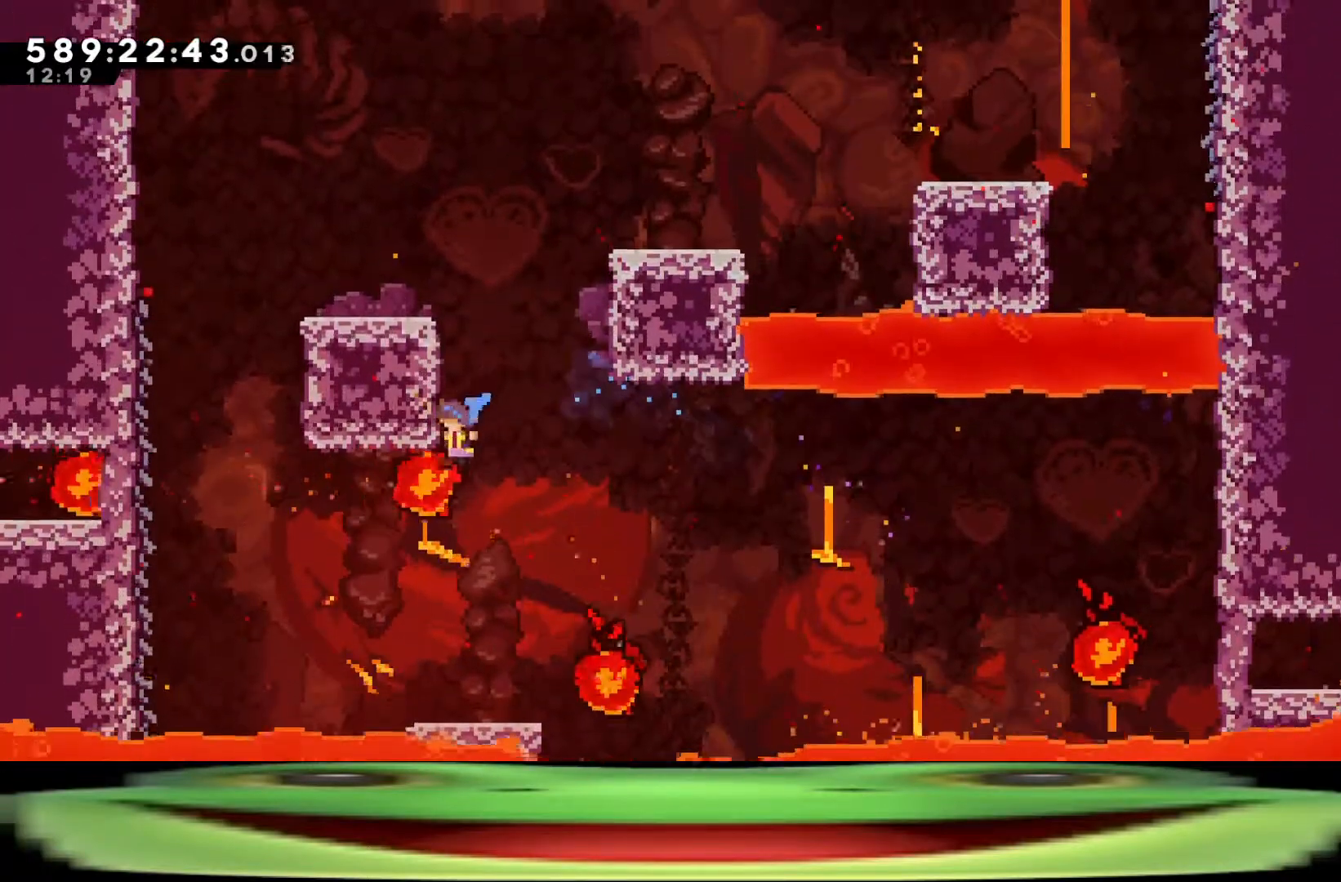
{"keys": ["climb", "dash", "jump", "w"], "events": [[433, "a", "up"]]}
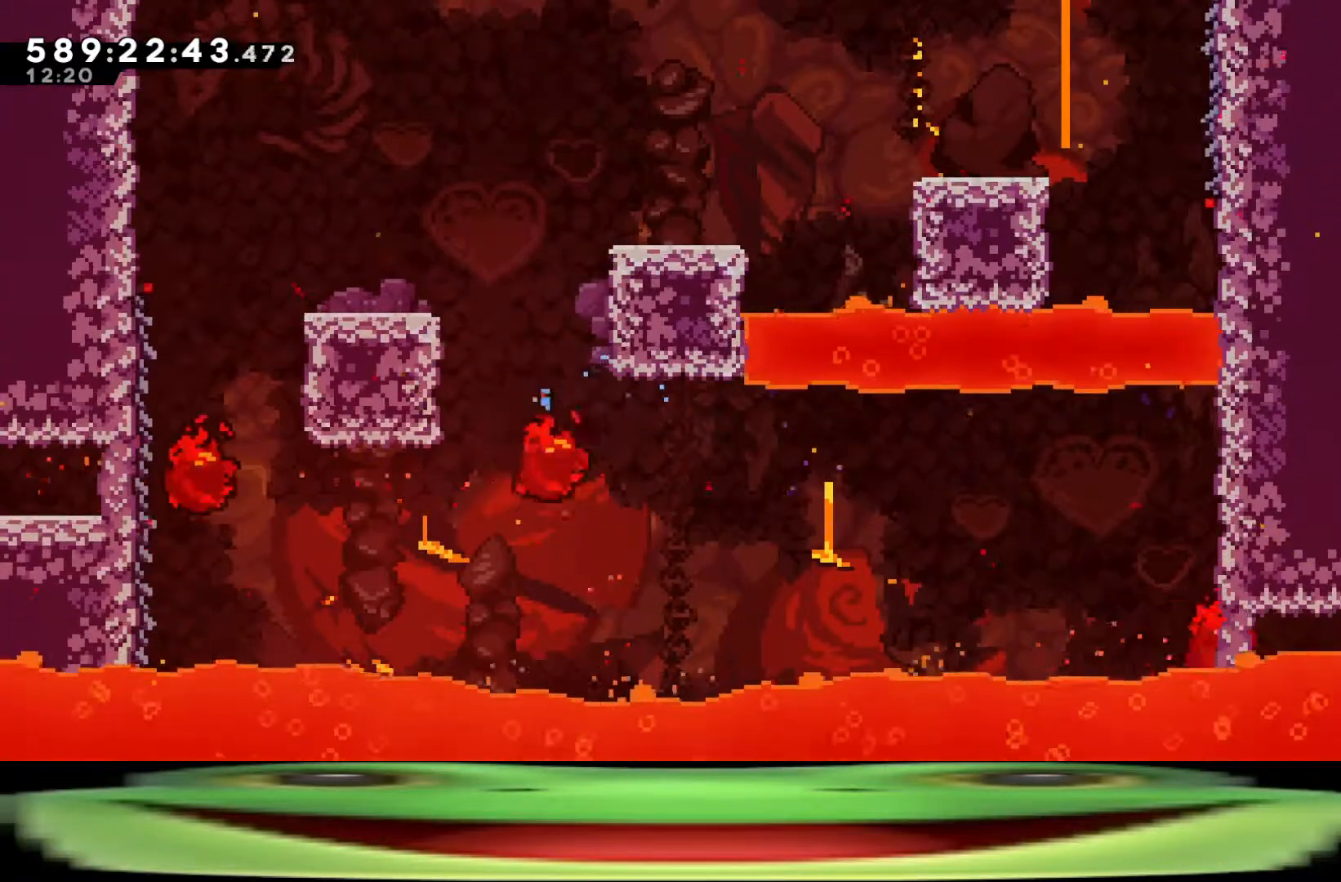
{"keys": ["jump"], "events": [[150, "dash", "up"], [150, "jump", "up"], [200, "w", "up"], [250, "jump", "down"], [300, "climb", "up"], [350, "jump", "up"], [400, "jump", "down"], [450, "jump", "up"], [500, "jump", "down"]]}
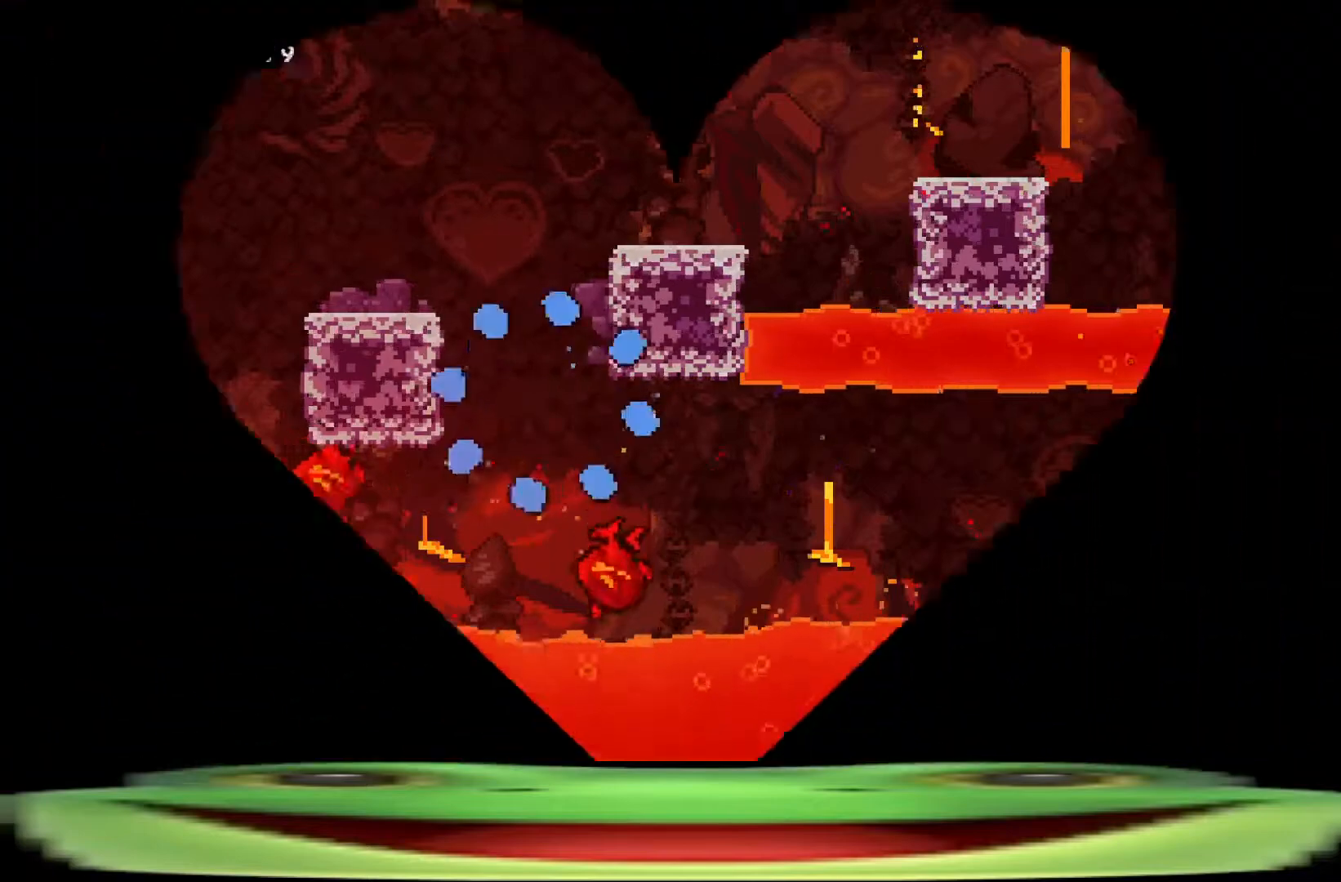
{"keys": [], "events": [[133, "jump", "up"]]}
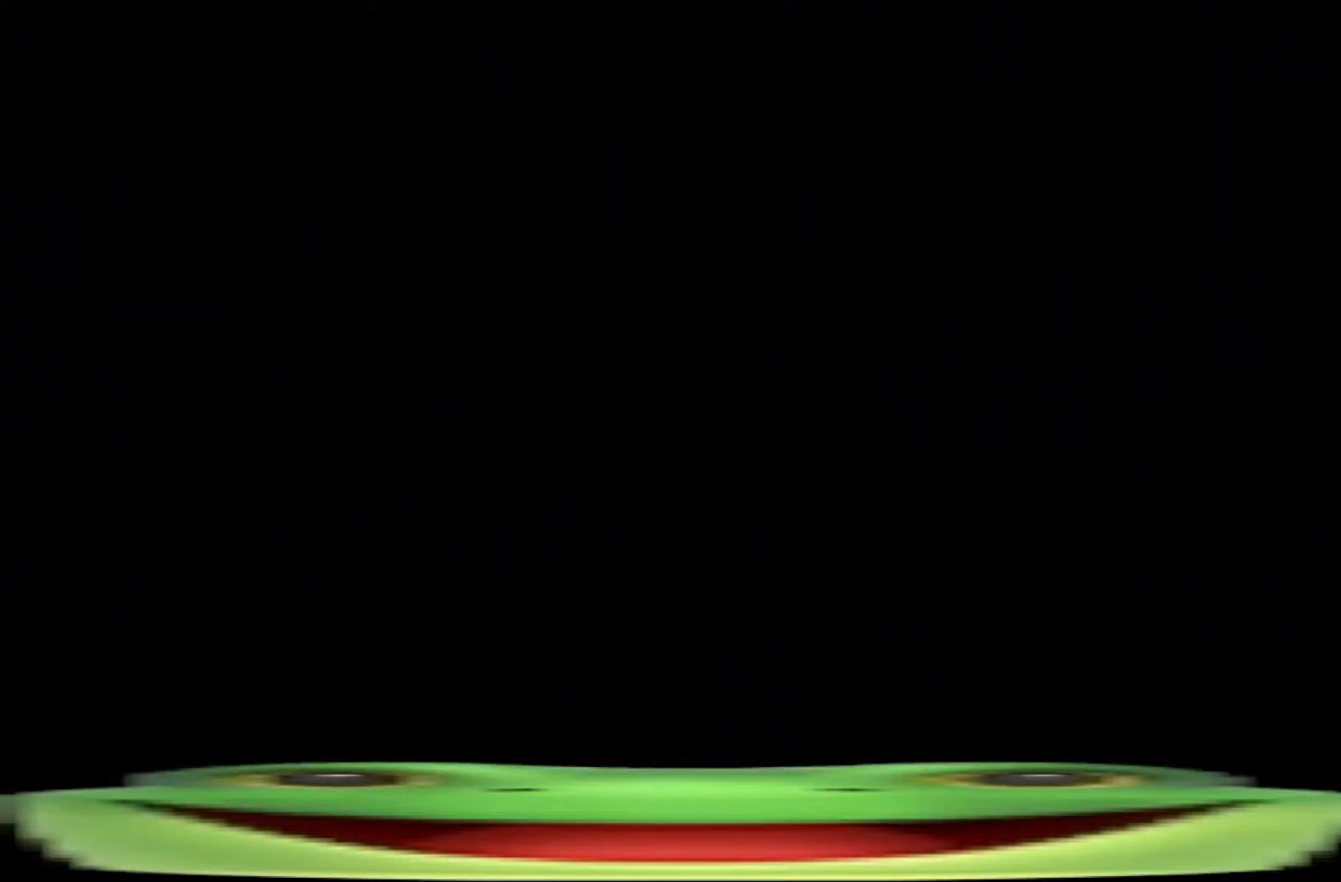
{"keys": ["a", "climb", "jump", "w"], "events": [[133, "jump", "down"], [183, "a", "down"], [183, "w", "down"], [250, "climb", "down"]]}
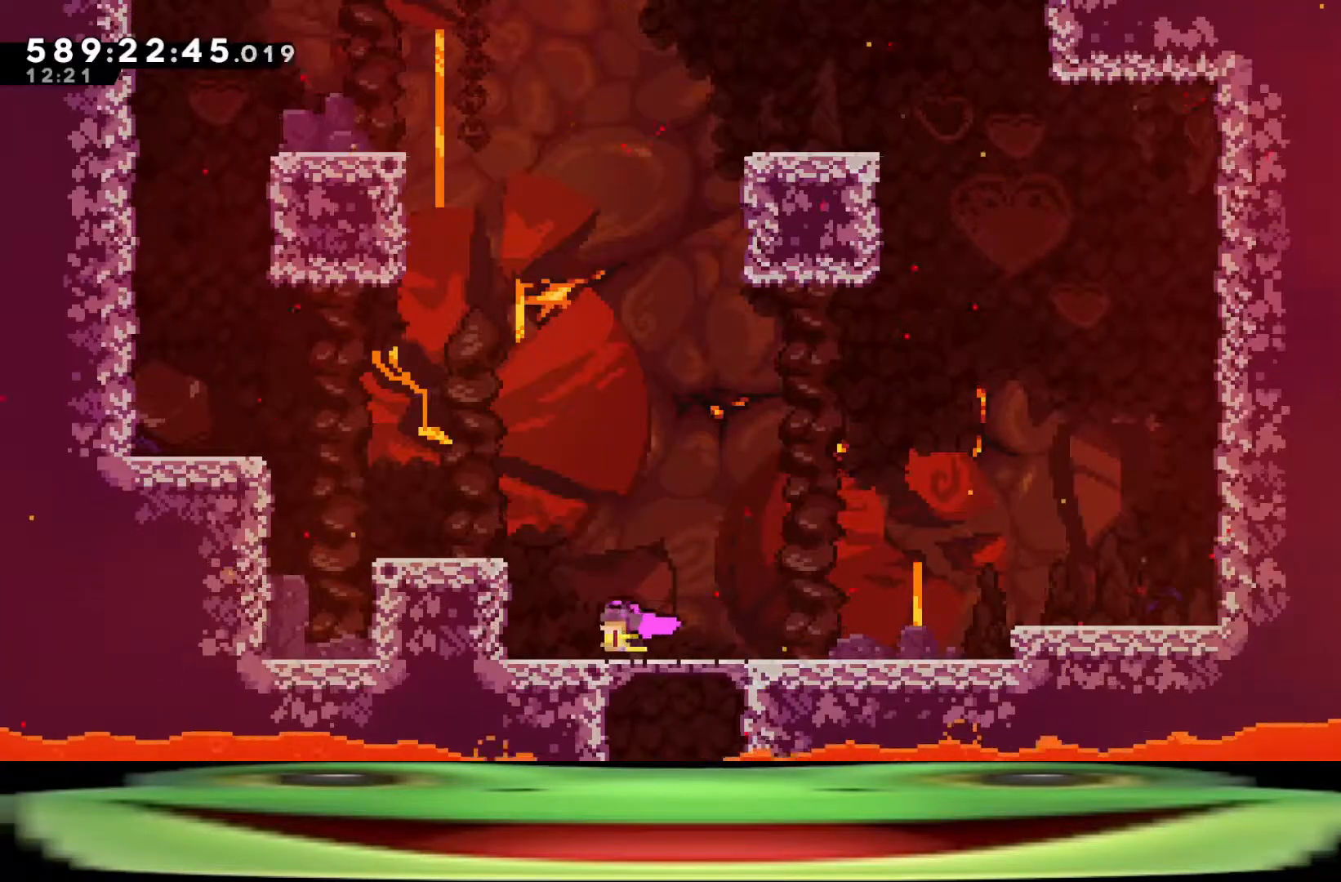
{"keys": ["a", "climb", "jump", "w"], "events": []}